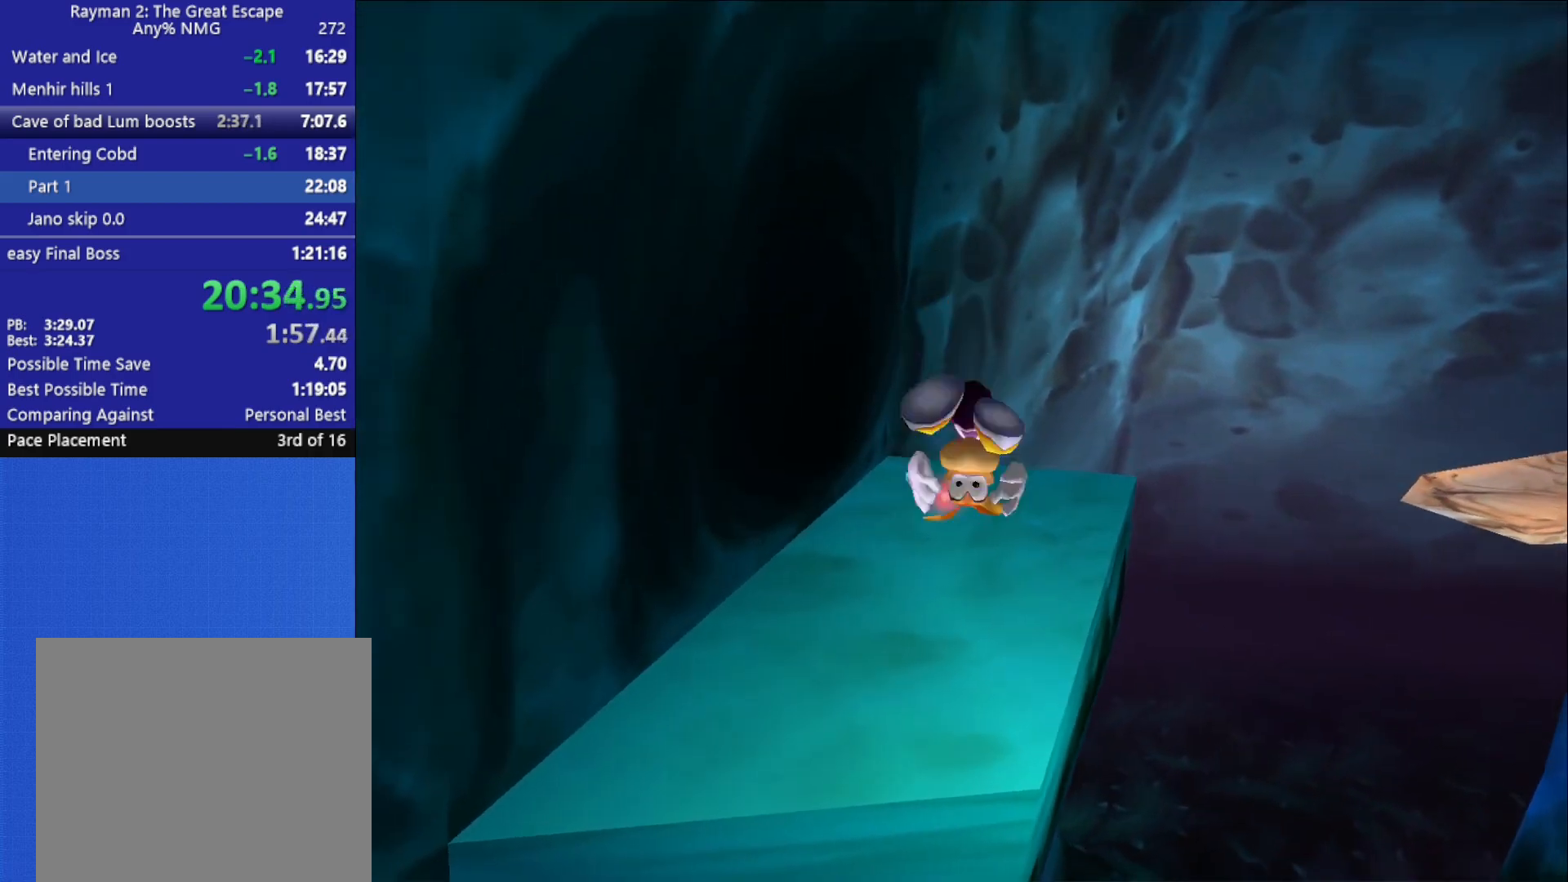
Gameplay with a controller (Xbox layout); each line is a JSON object with the inputs held at the frame after it. "button_events" lists button changes between this image and that frame as [ms after this image, input, new state], when the widget could be followed in between (sticks are given only as held states).
{"buttons": ["A"], "left_stick": "up", "right_stick": "center", "button_events": [[67, "A", "up"], [367, "A", "down"], [450, "A", "up"], [483, "A", "down"]]}
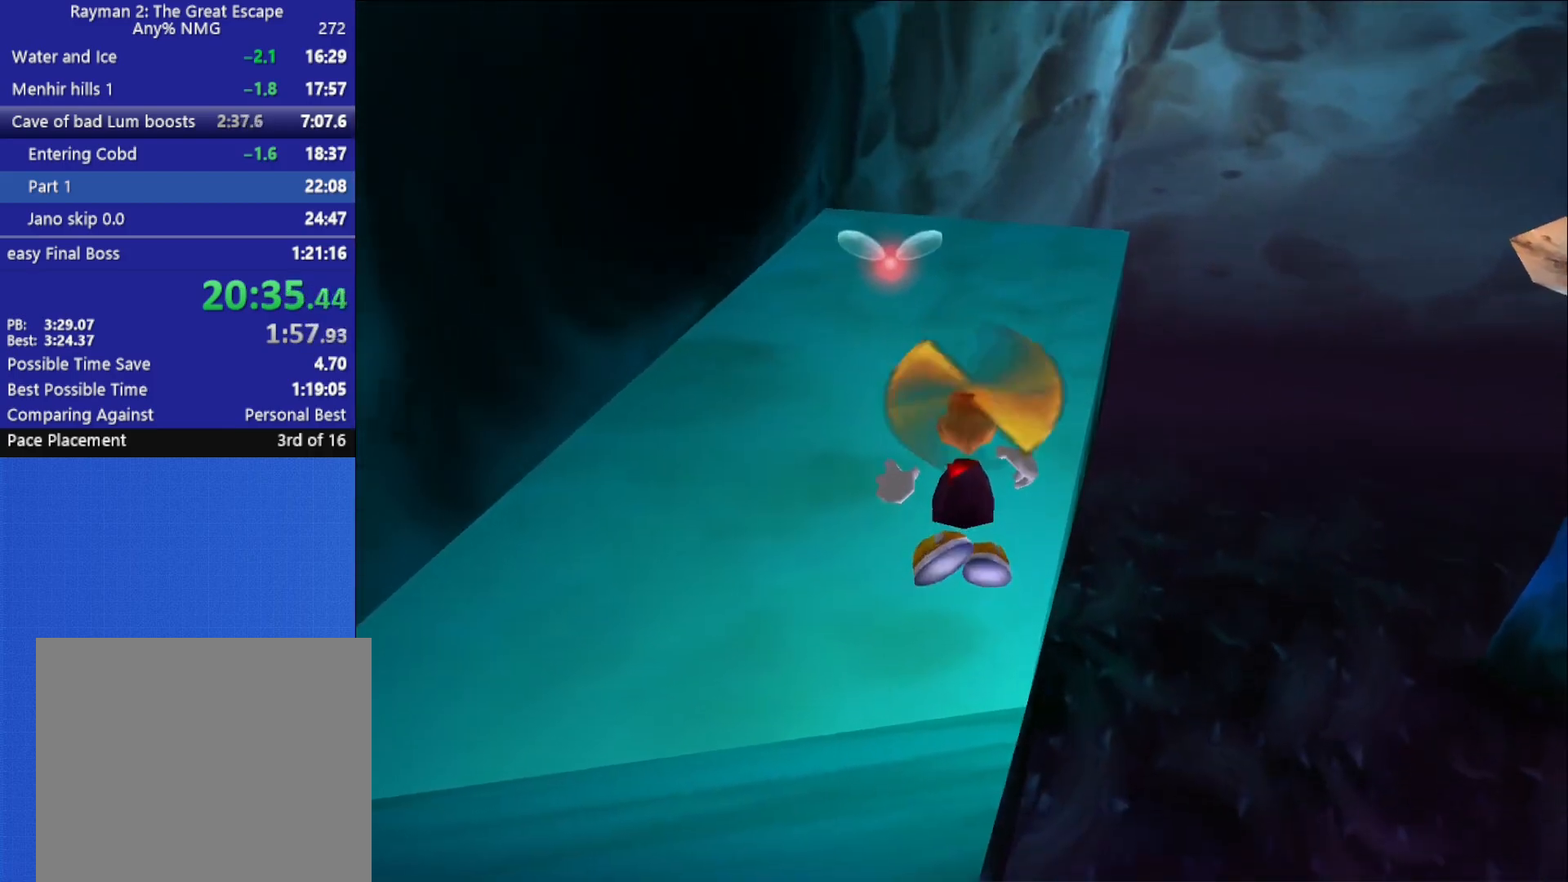
{"buttons": [], "left_stick": "up", "right_stick": "right", "button_events": [[100, "A", "up"]]}
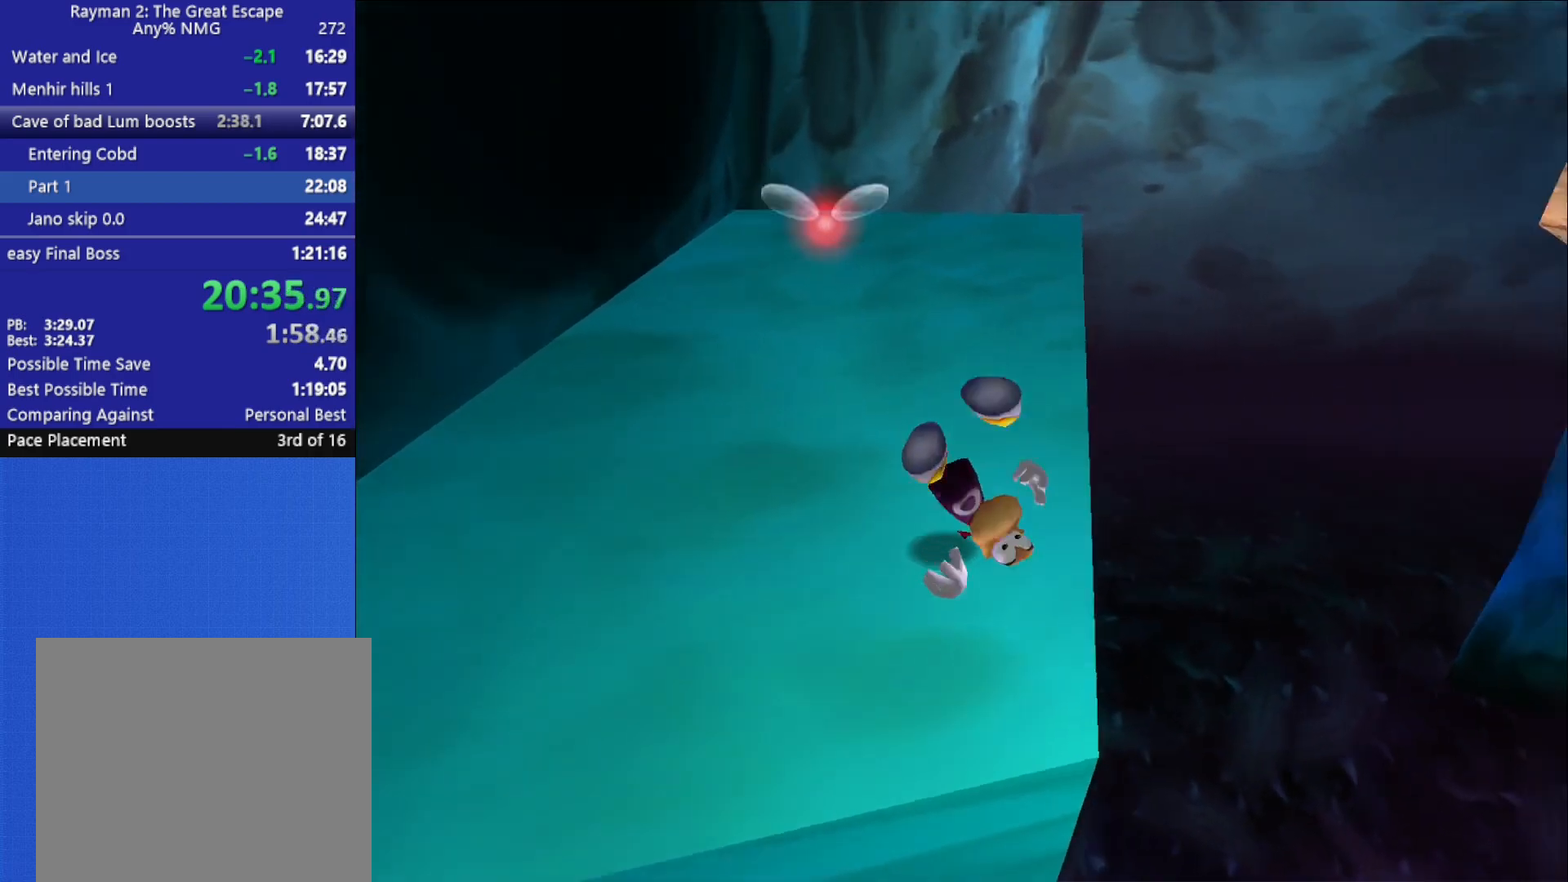
{"buttons": [], "left_stick": "up-left", "right_stick": "right", "button_events": []}
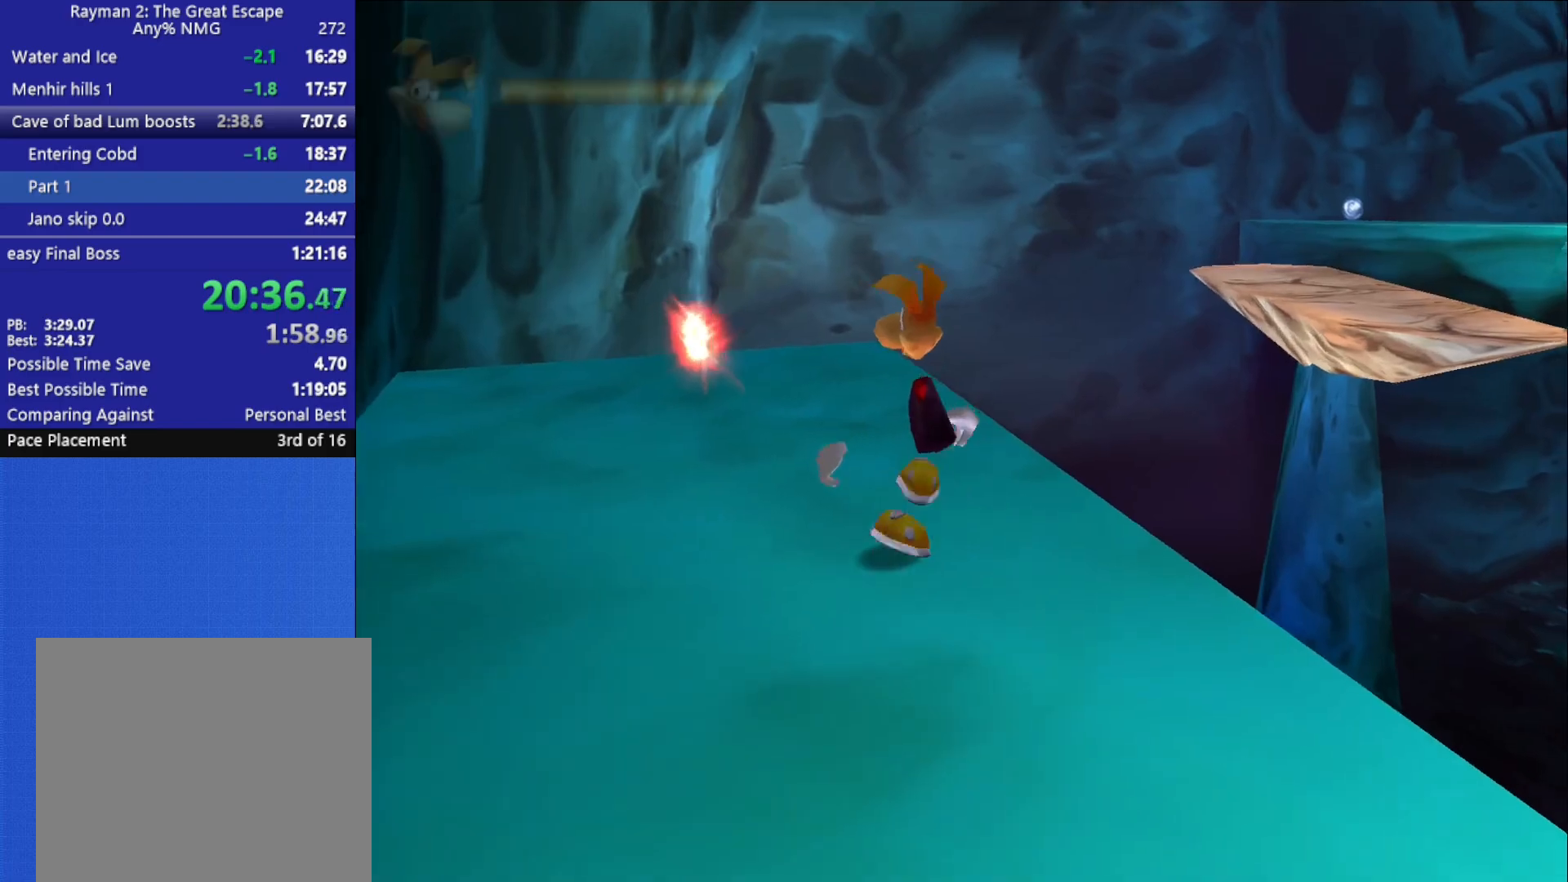
{"buttons": [], "left_stick": "up-left", "right_stick": "right", "button_events": []}
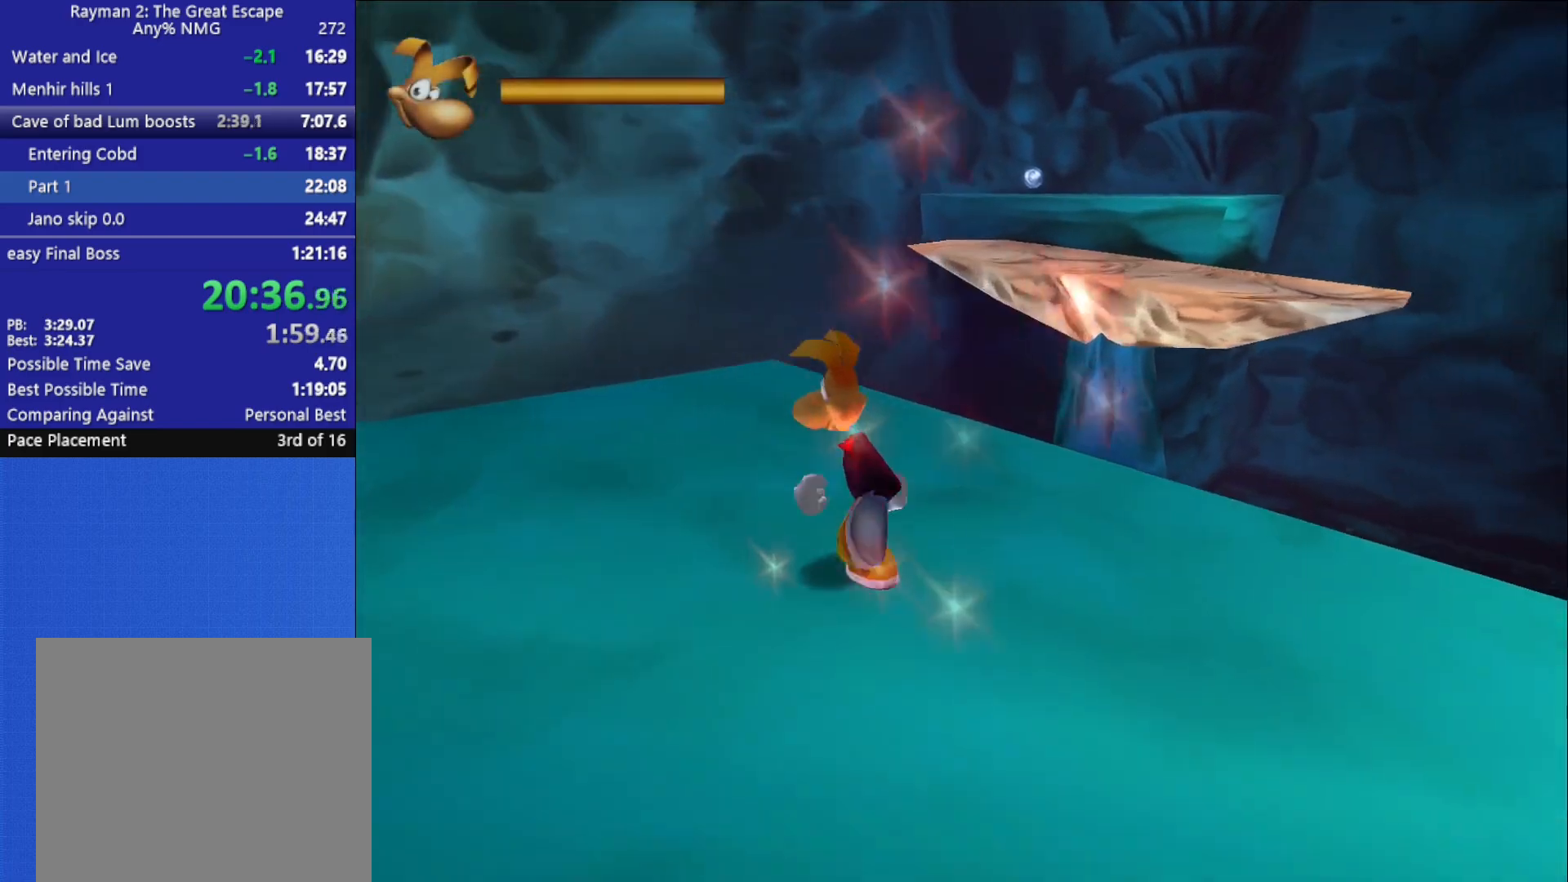
{"buttons": [], "left_stick": "up-right", "right_stick": "center", "button_events": []}
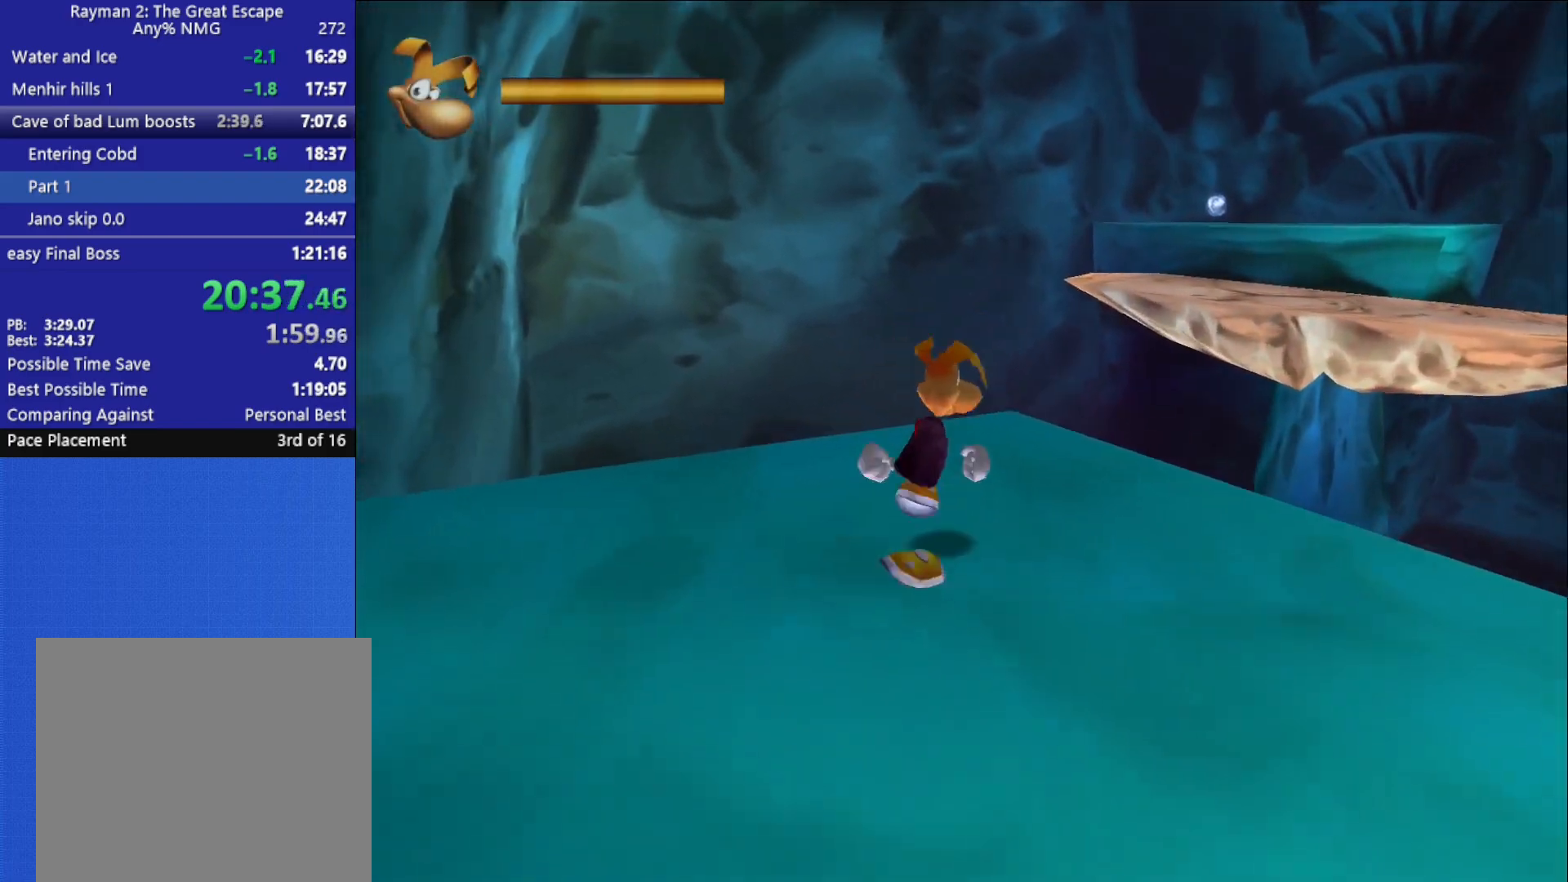
{"buttons": ["A"], "left_stick": "up", "right_stick": "center", "button_events": [[450, "A", "down"]]}
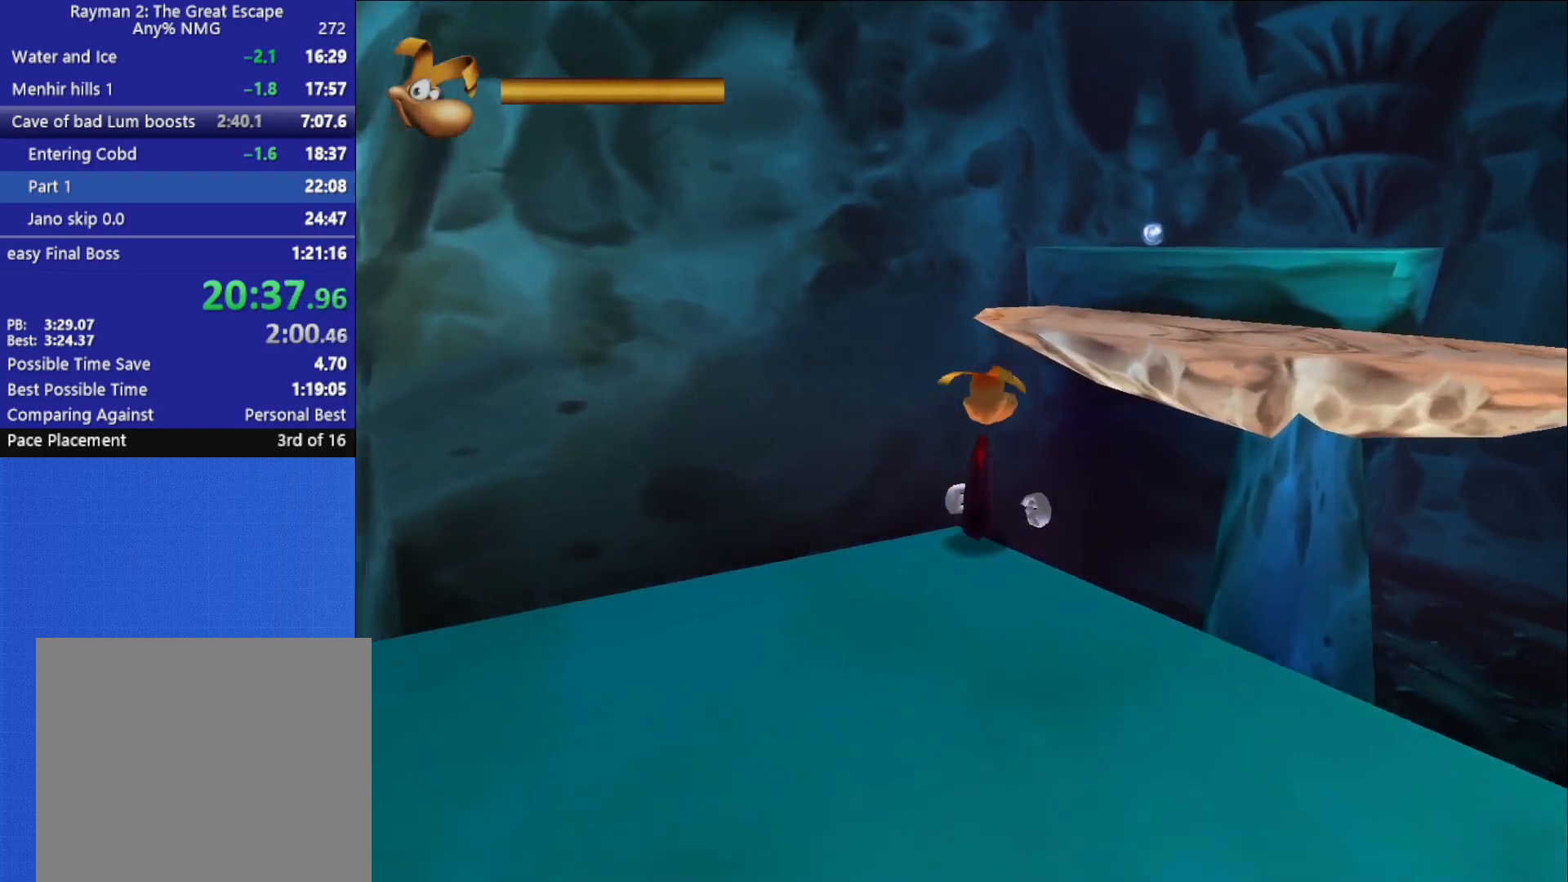
{"buttons": ["A"], "left_stick": "up", "right_stick": "center", "button_events": [[317, "A", "up"], [467, "A", "down"]]}
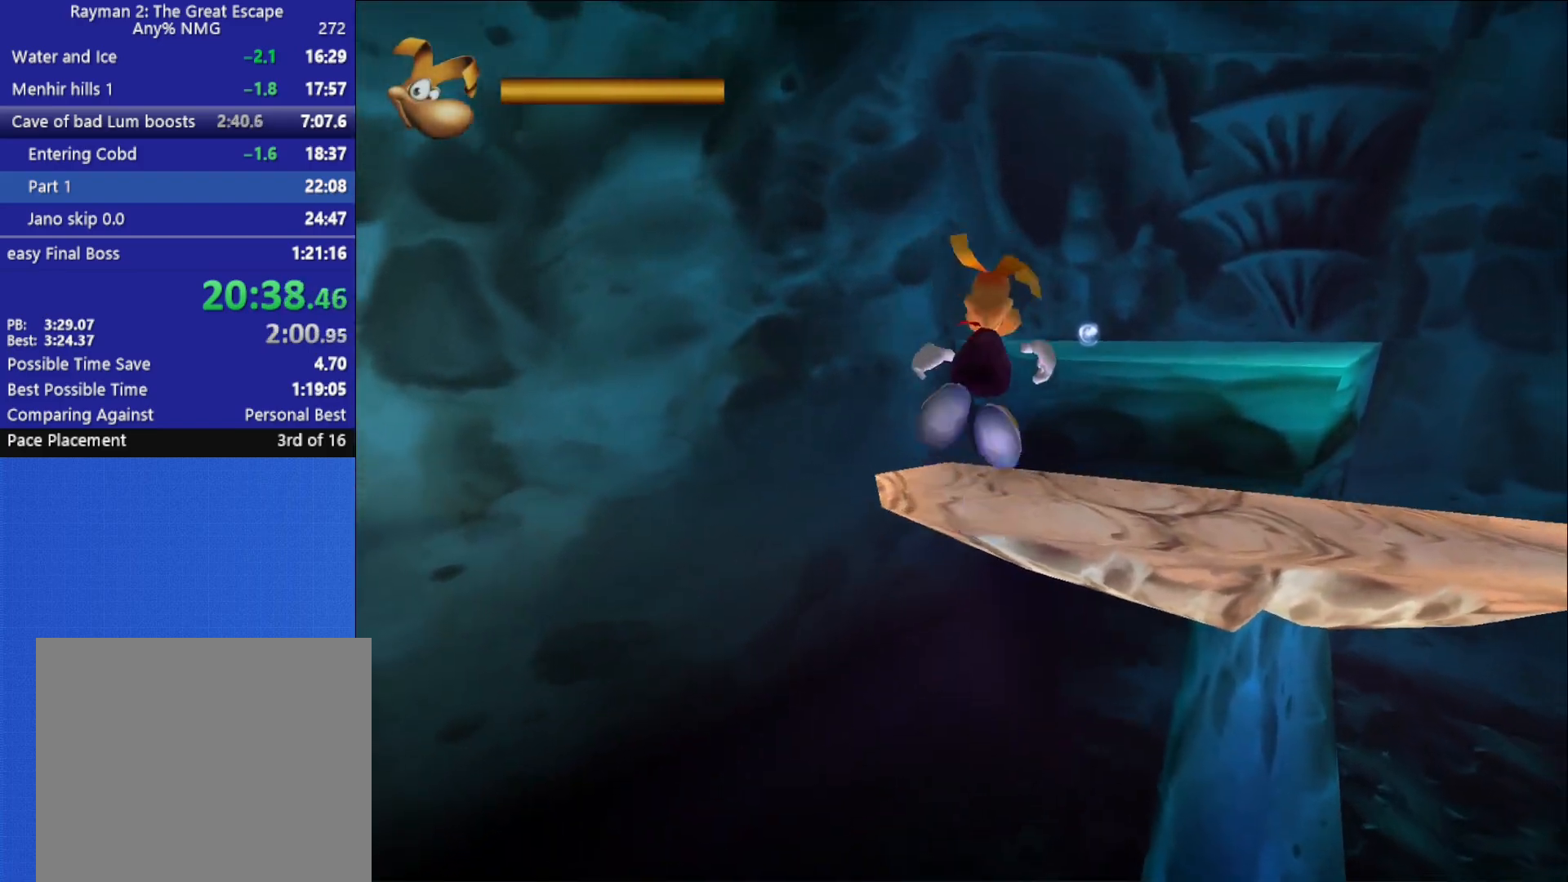
{"buttons": [], "left_stick": "up", "right_stick": "center", "button_events": [[50, "A", "up"]]}
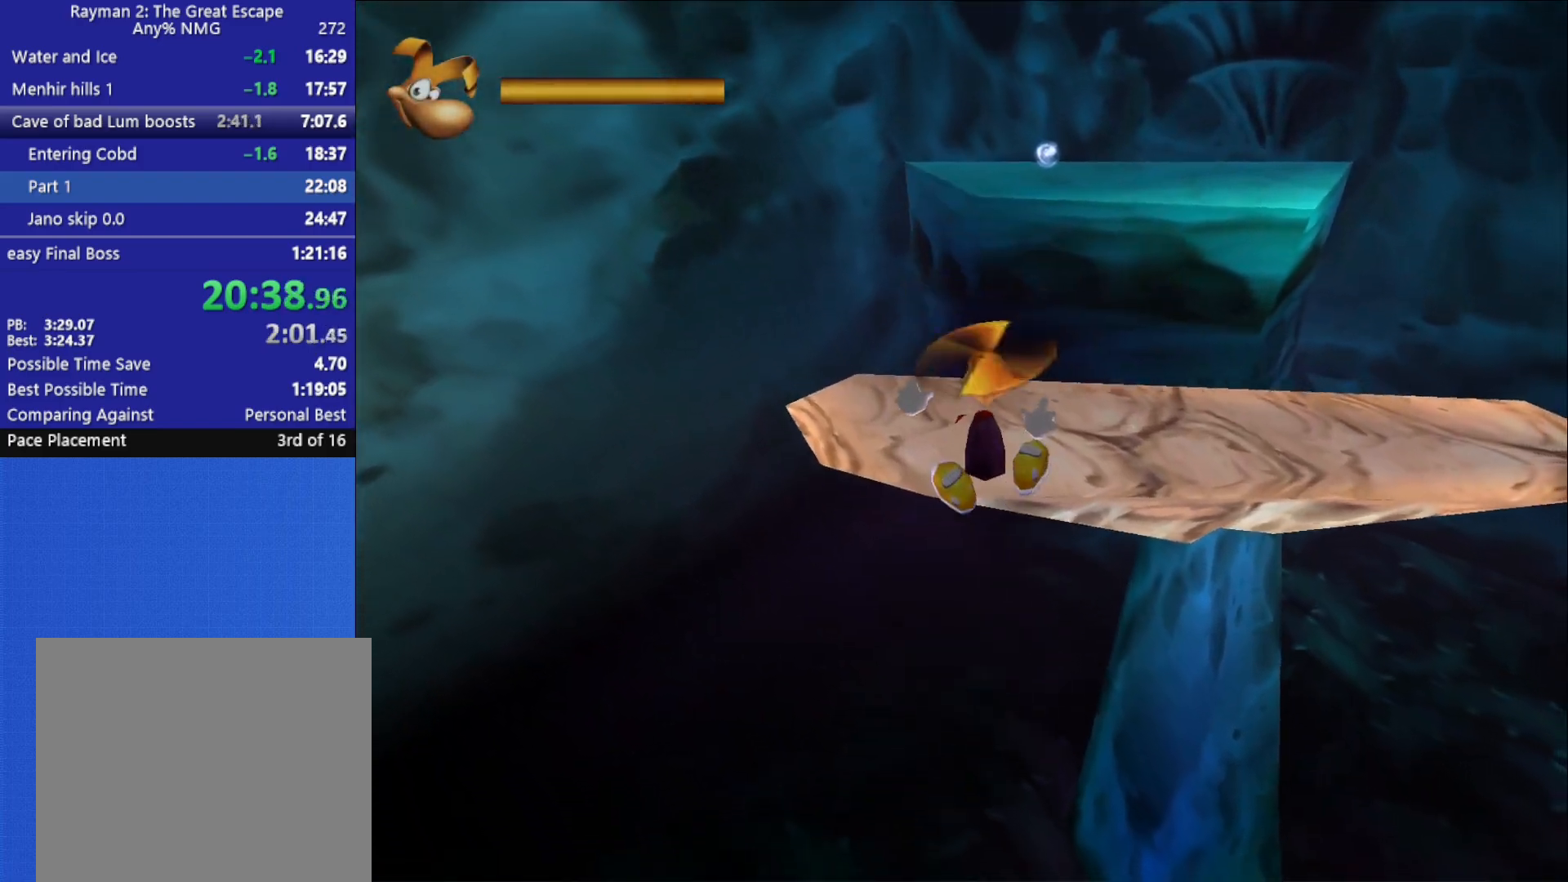
{"buttons": [], "left_stick": "up", "right_stick": "center", "button_events": []}
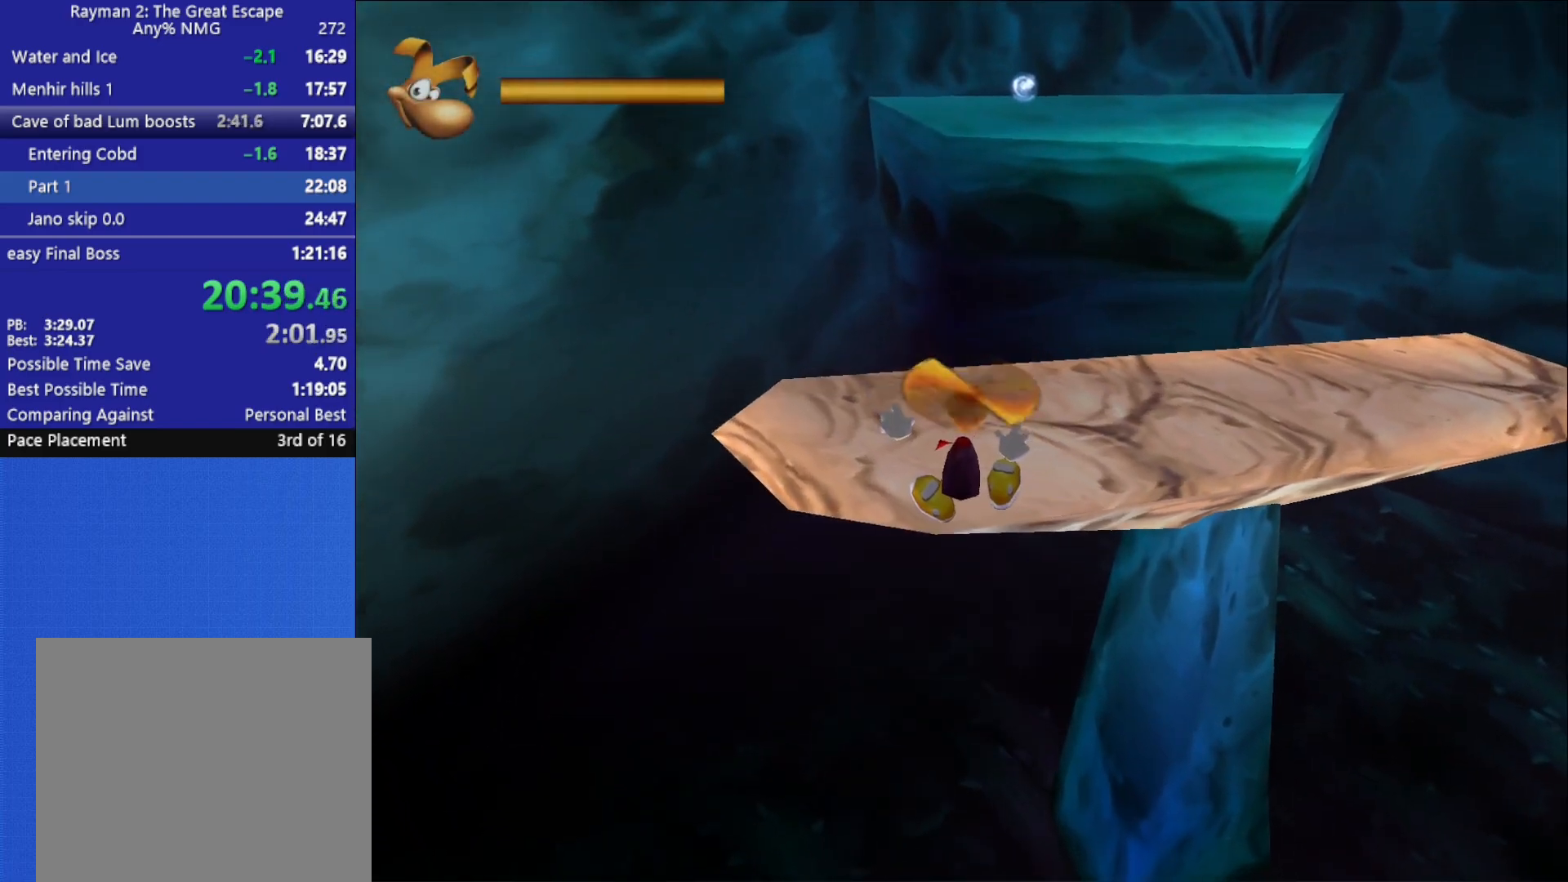
{"buttons": [], "left_stick": "up", "right_stick": "center", "button_events": []}
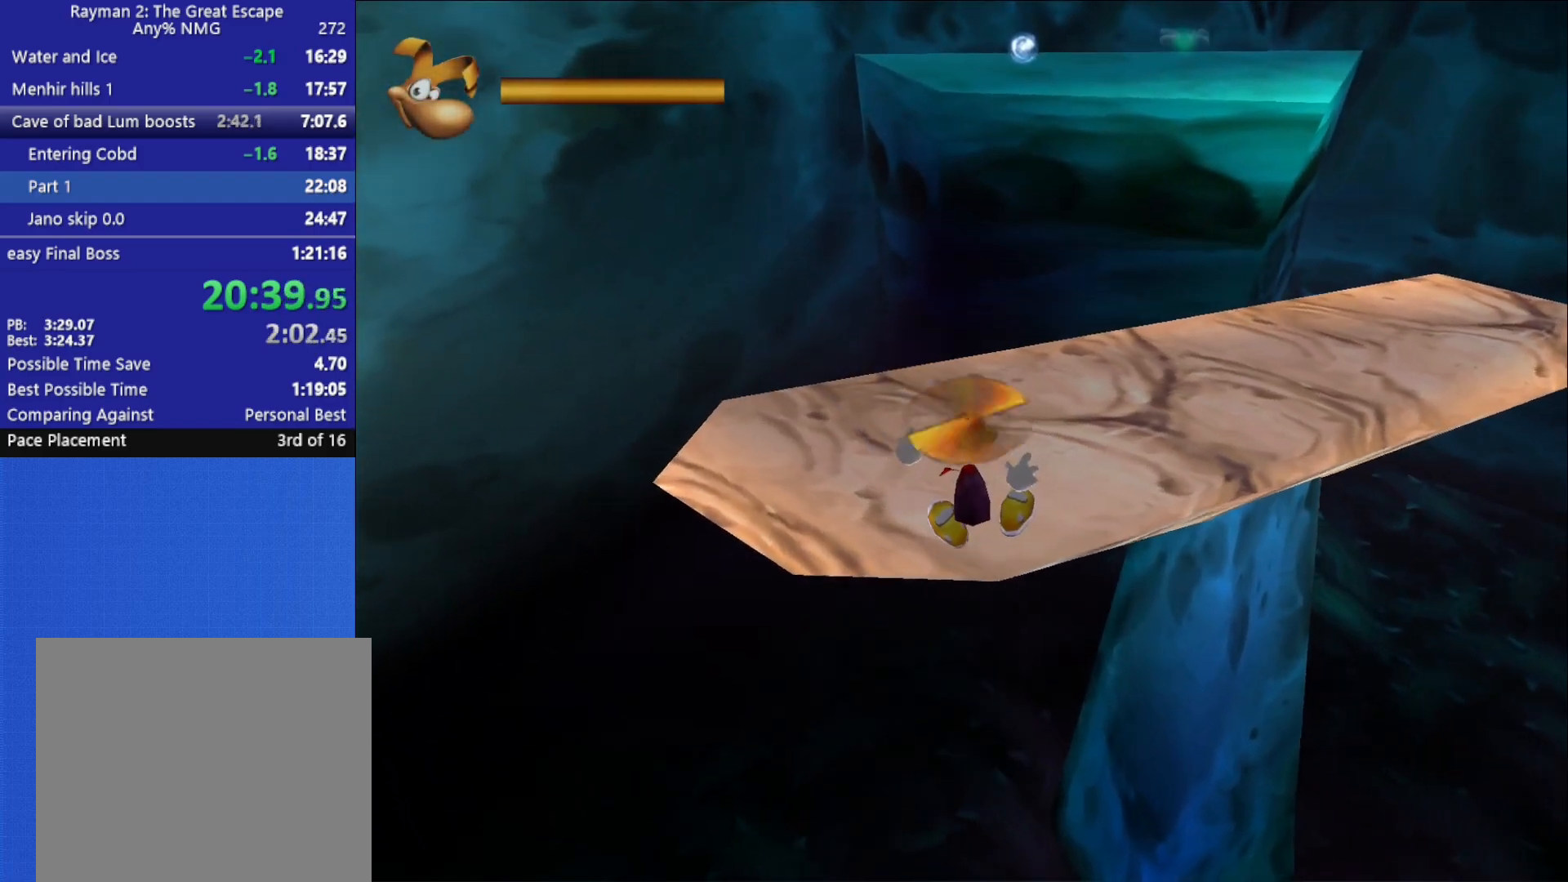
{"buttons": [], "left_stick": "up-right", "right_stick": "center", "button_events": []}
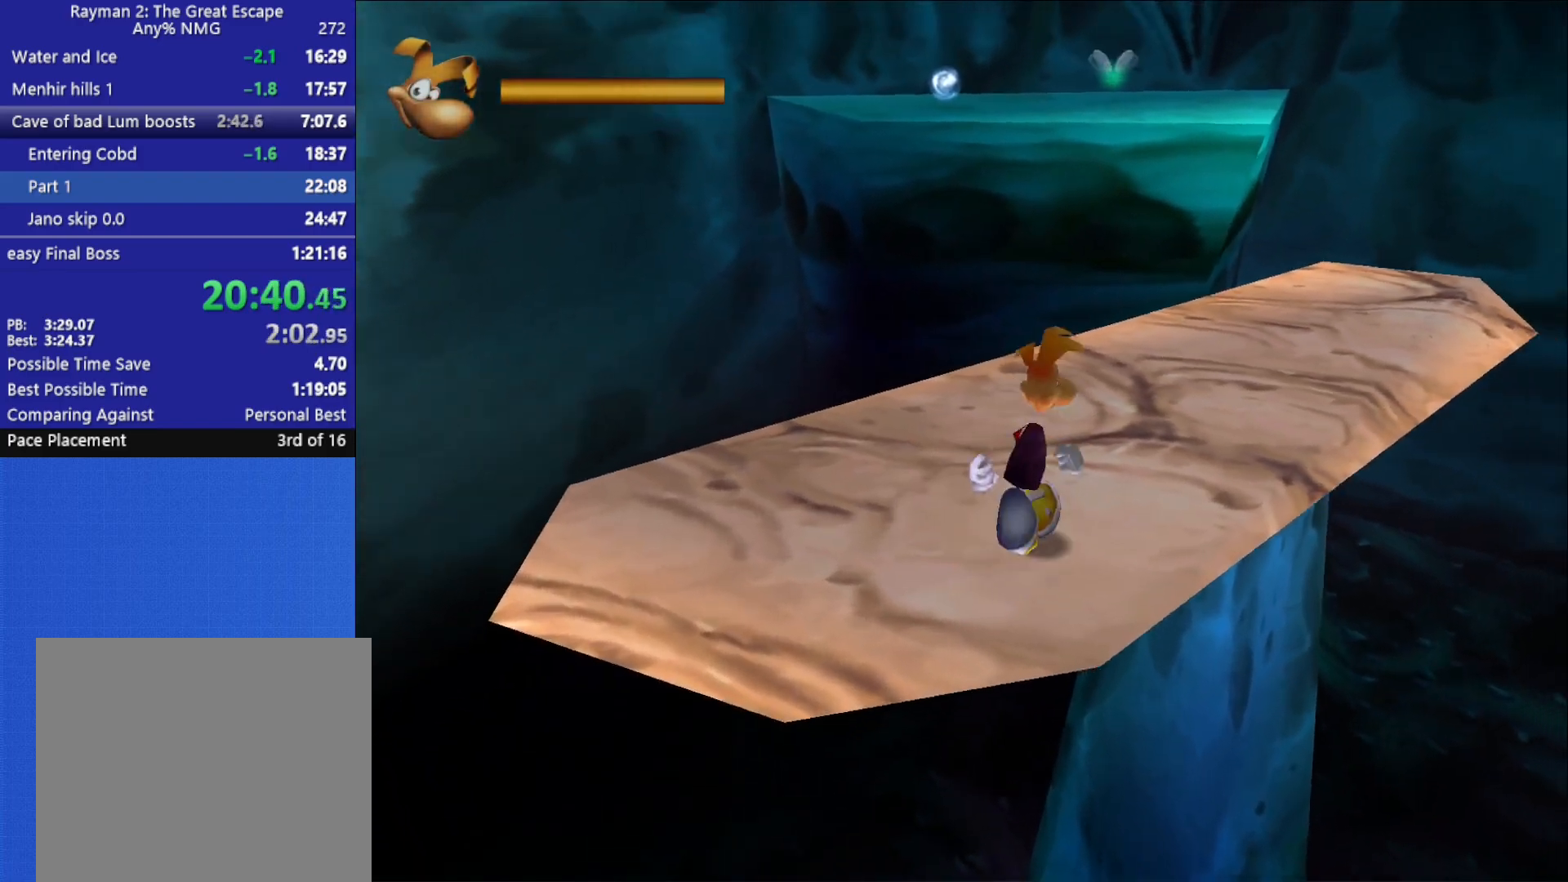
{"buttons": [], "left_stick": "up", "right_stick": "center", "button_events": []}
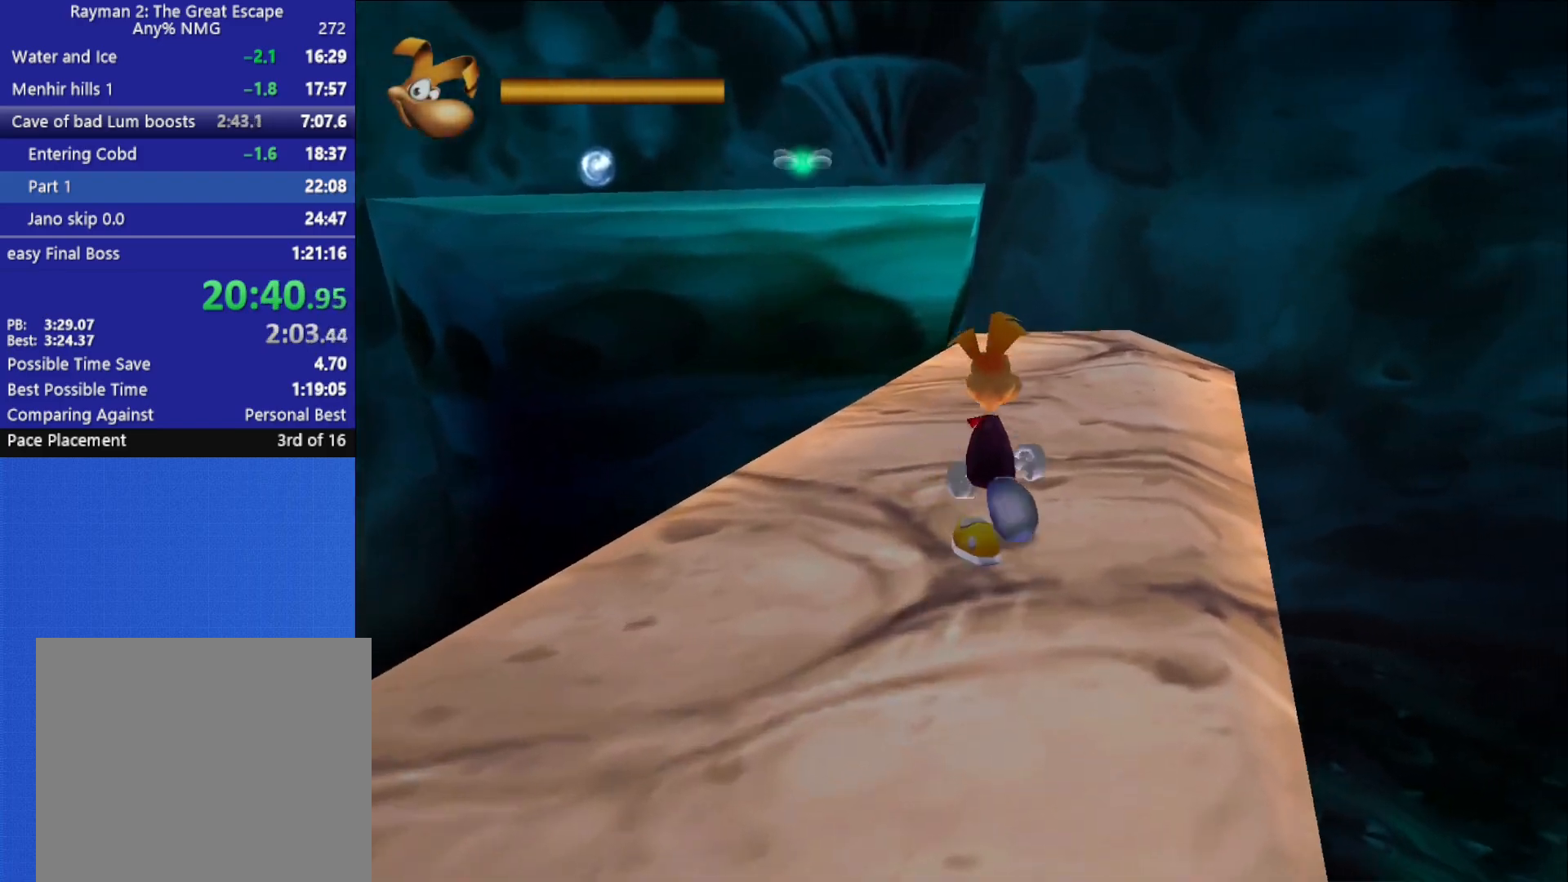
{"buttons": [], "left_stick": "up", "right_stick": "center", "button_events": []}
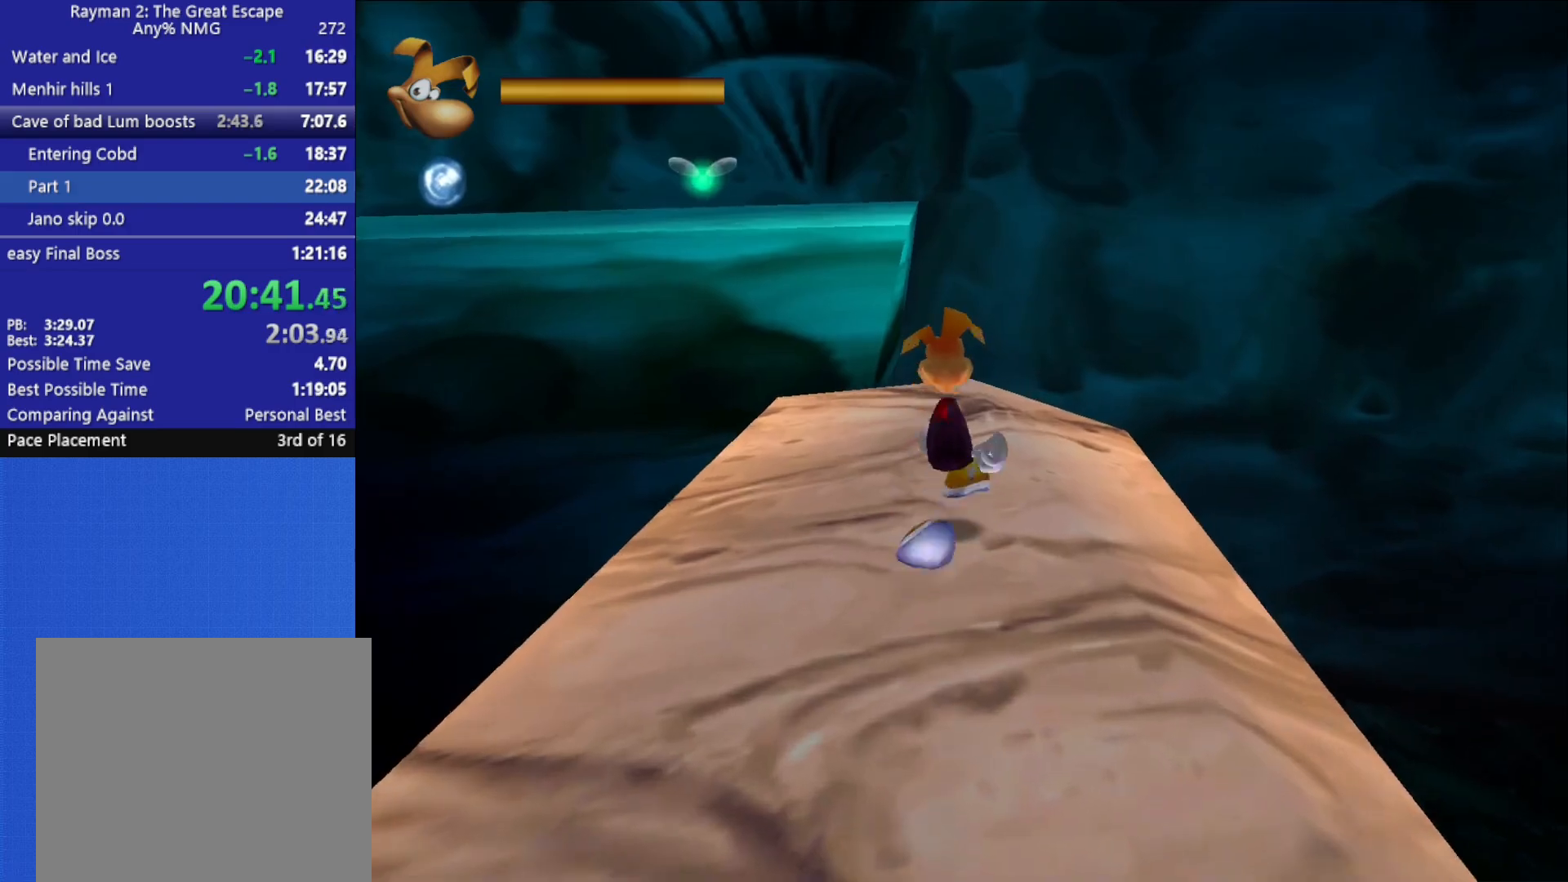
{"buttons": [], "left_stick": "up", "right_stick": "center", "button_events": []}
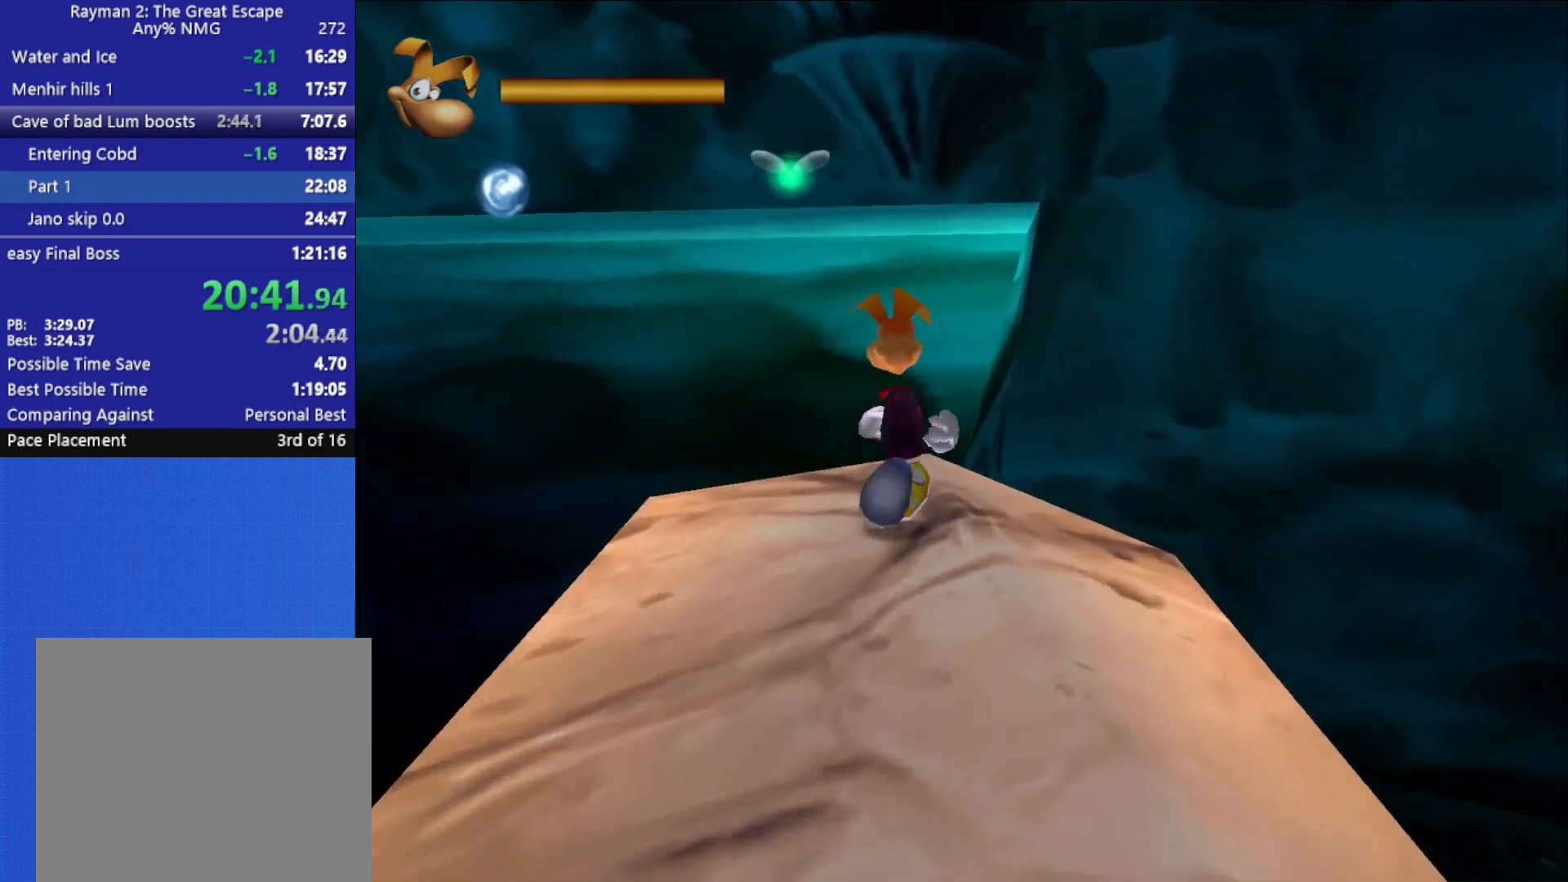
{"buttons": ["A"], "left_stick": "up", "right_stick": "center", "button_events": [[150, "A", "down"]]}
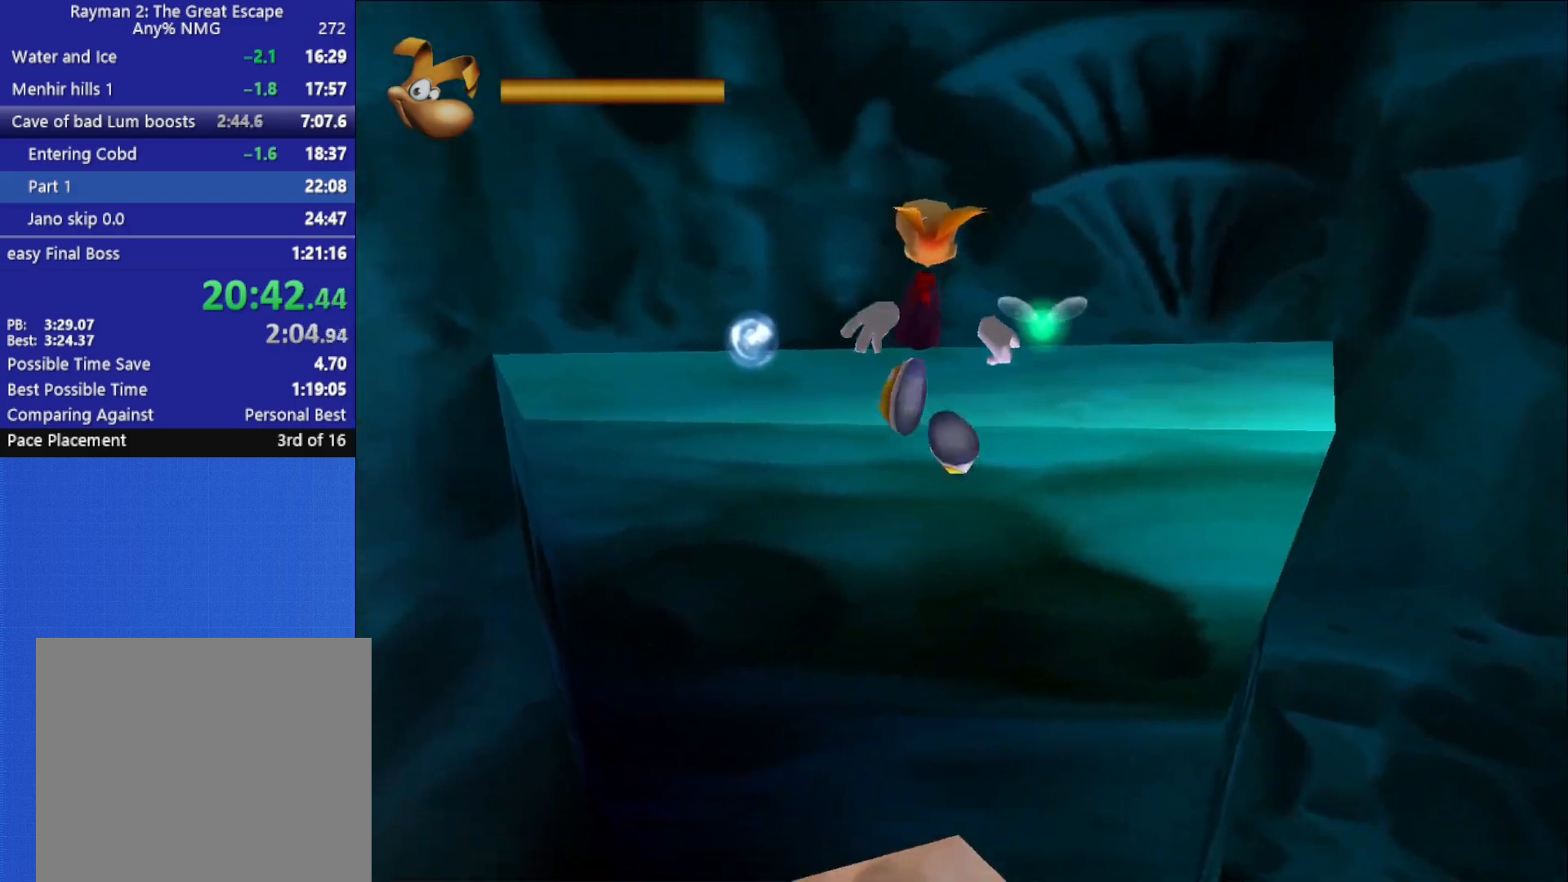
{"buttons": ["A"], "left_stick": "up", "right_stick": "center", "button_events": []}
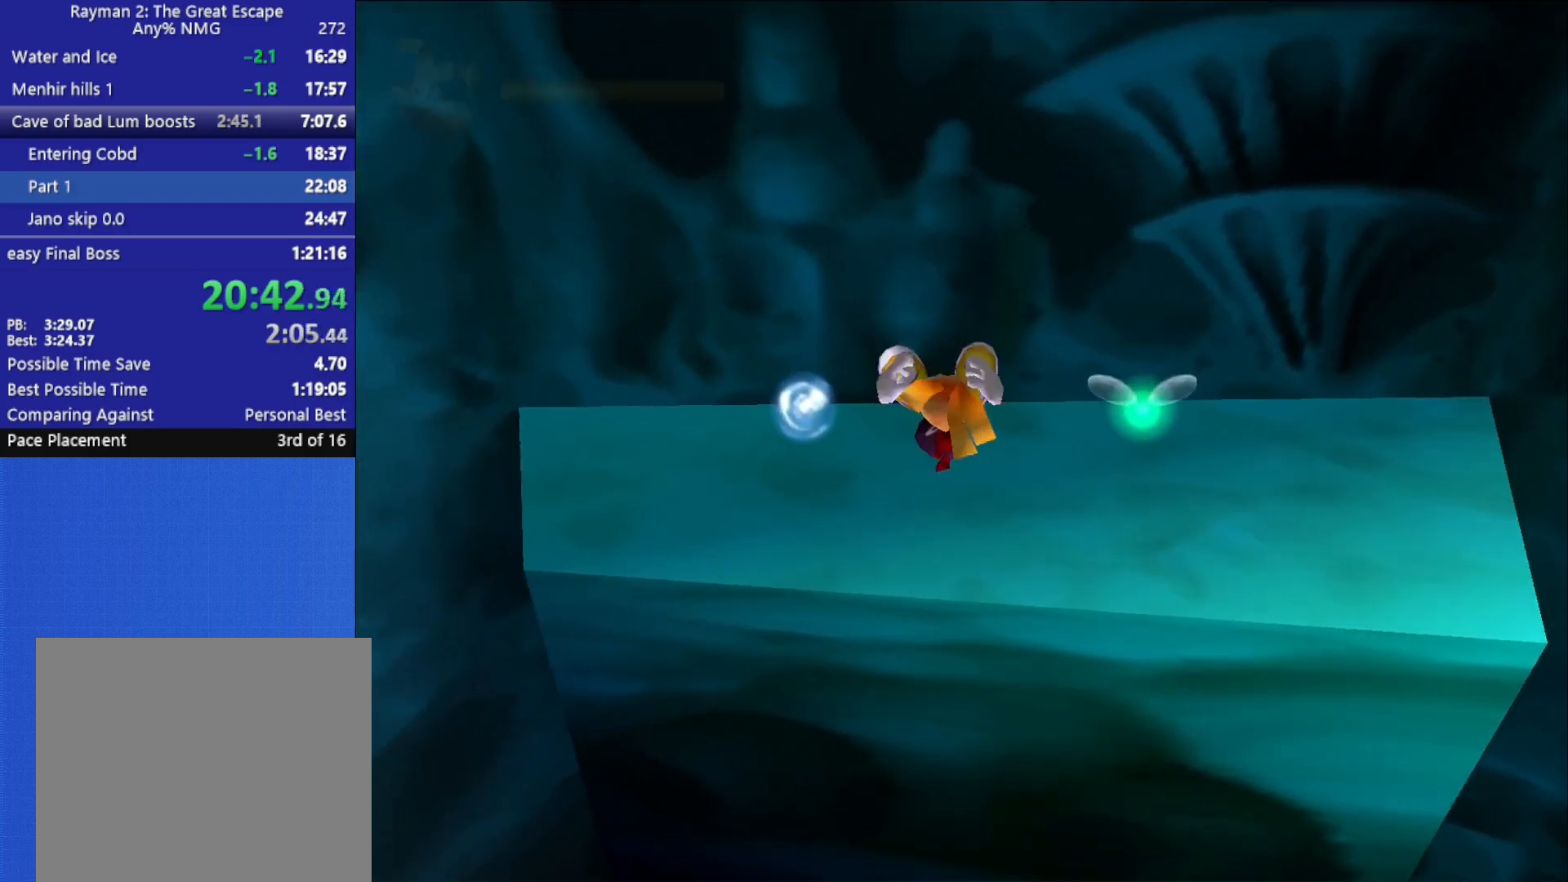
{"buttons": [], "left_stick": "up", "right_stick": "left", "button_events": [[83, "A", "up"], [317, "A", "down"], [433, "A", "up"]]}
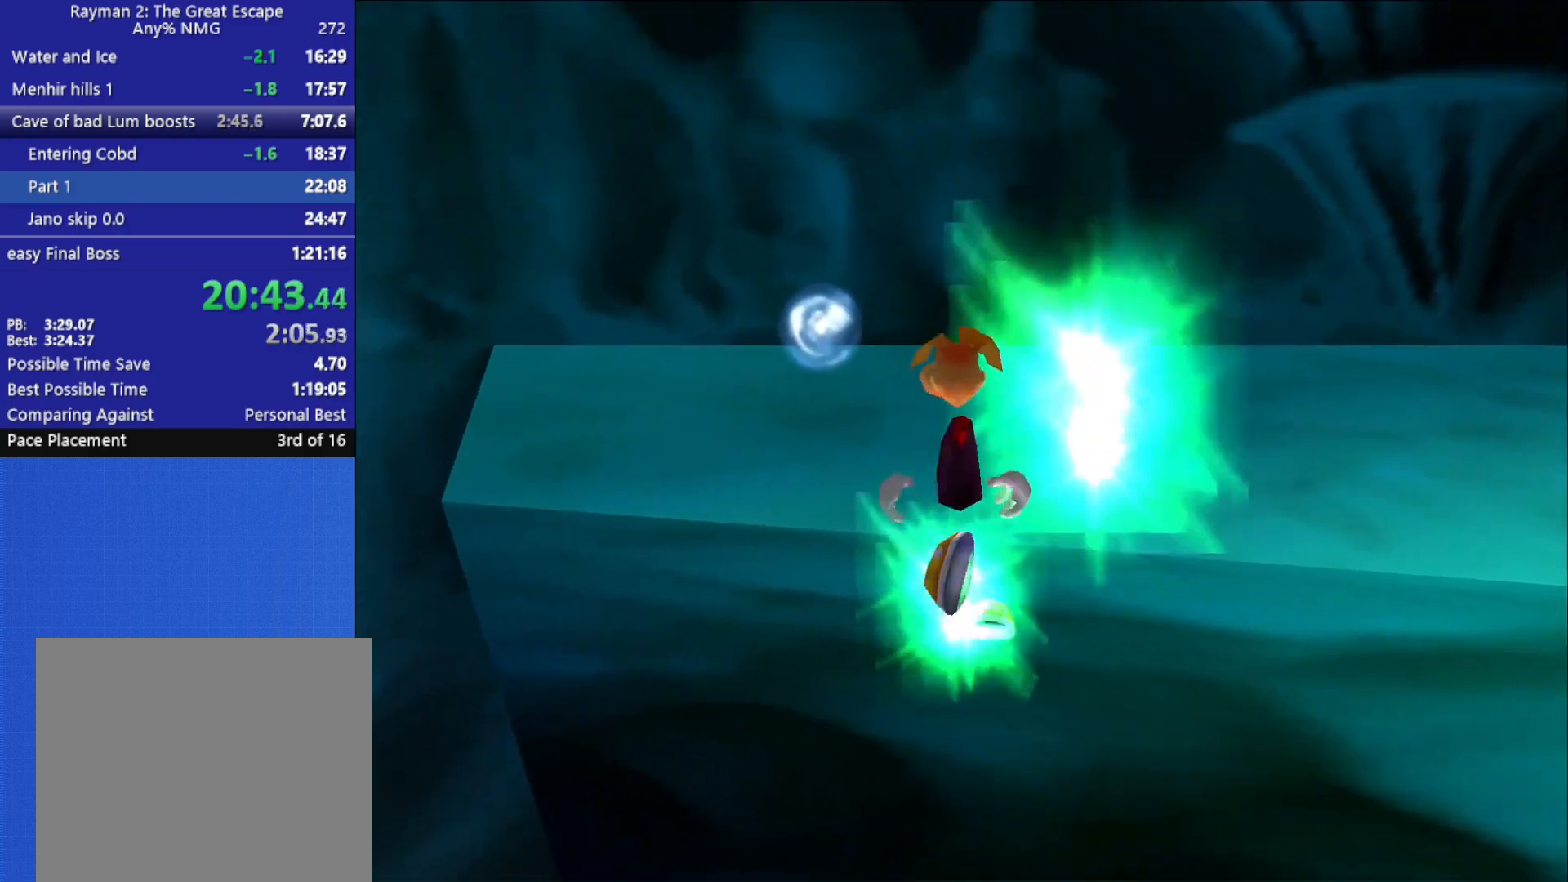
{"buttons": [], "left_stick": "up-right", "right_stick": "down-left", "button_events": []}
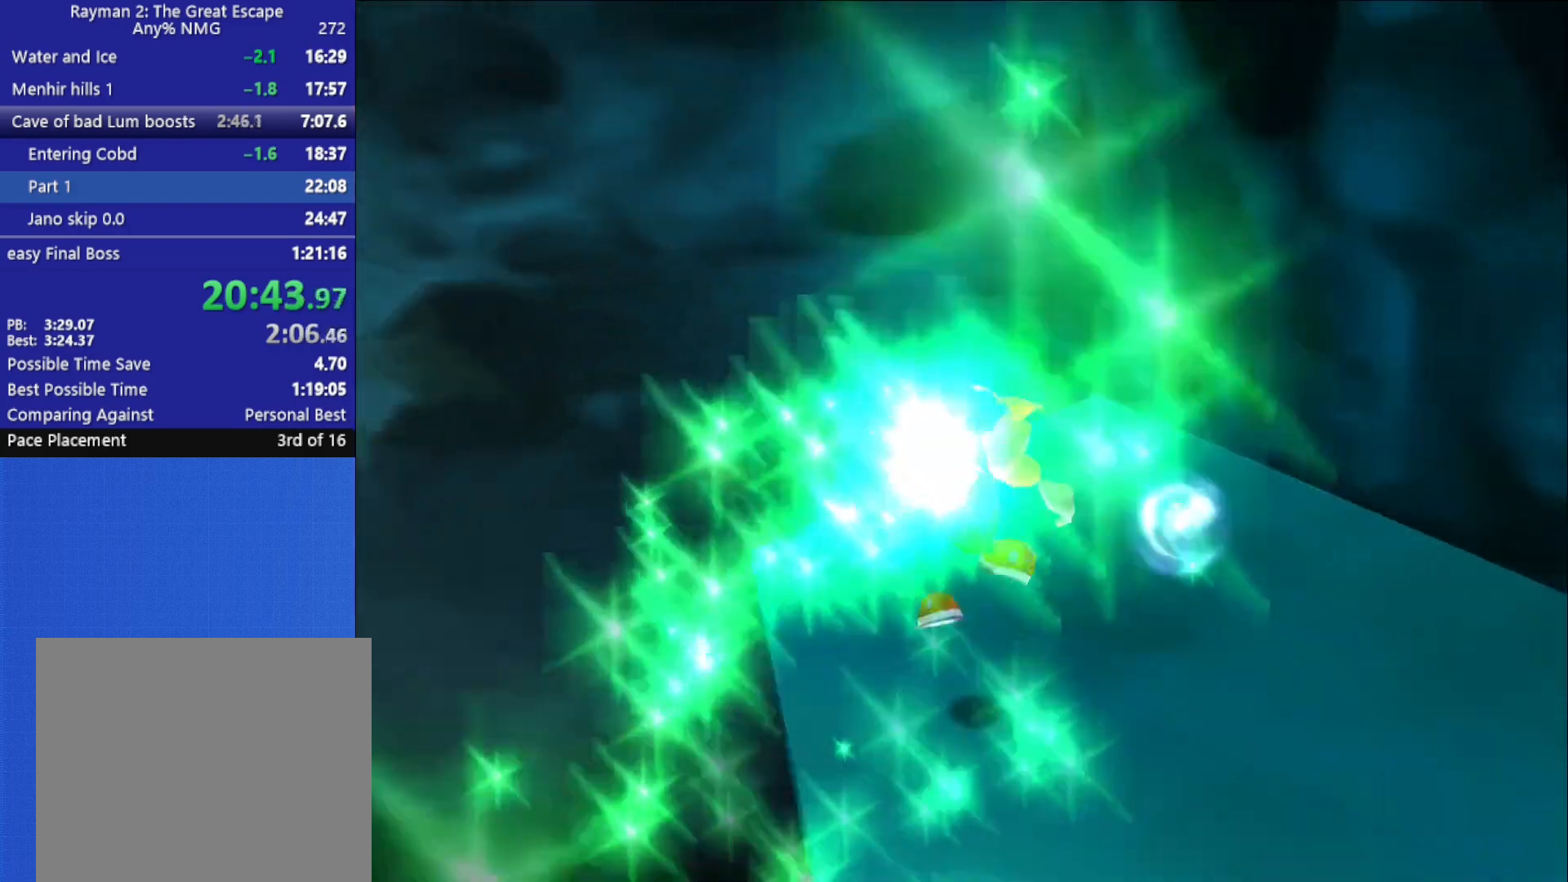
{"buttons": [], "left_stick": "left", "right_stick": "center", "button_events": []}
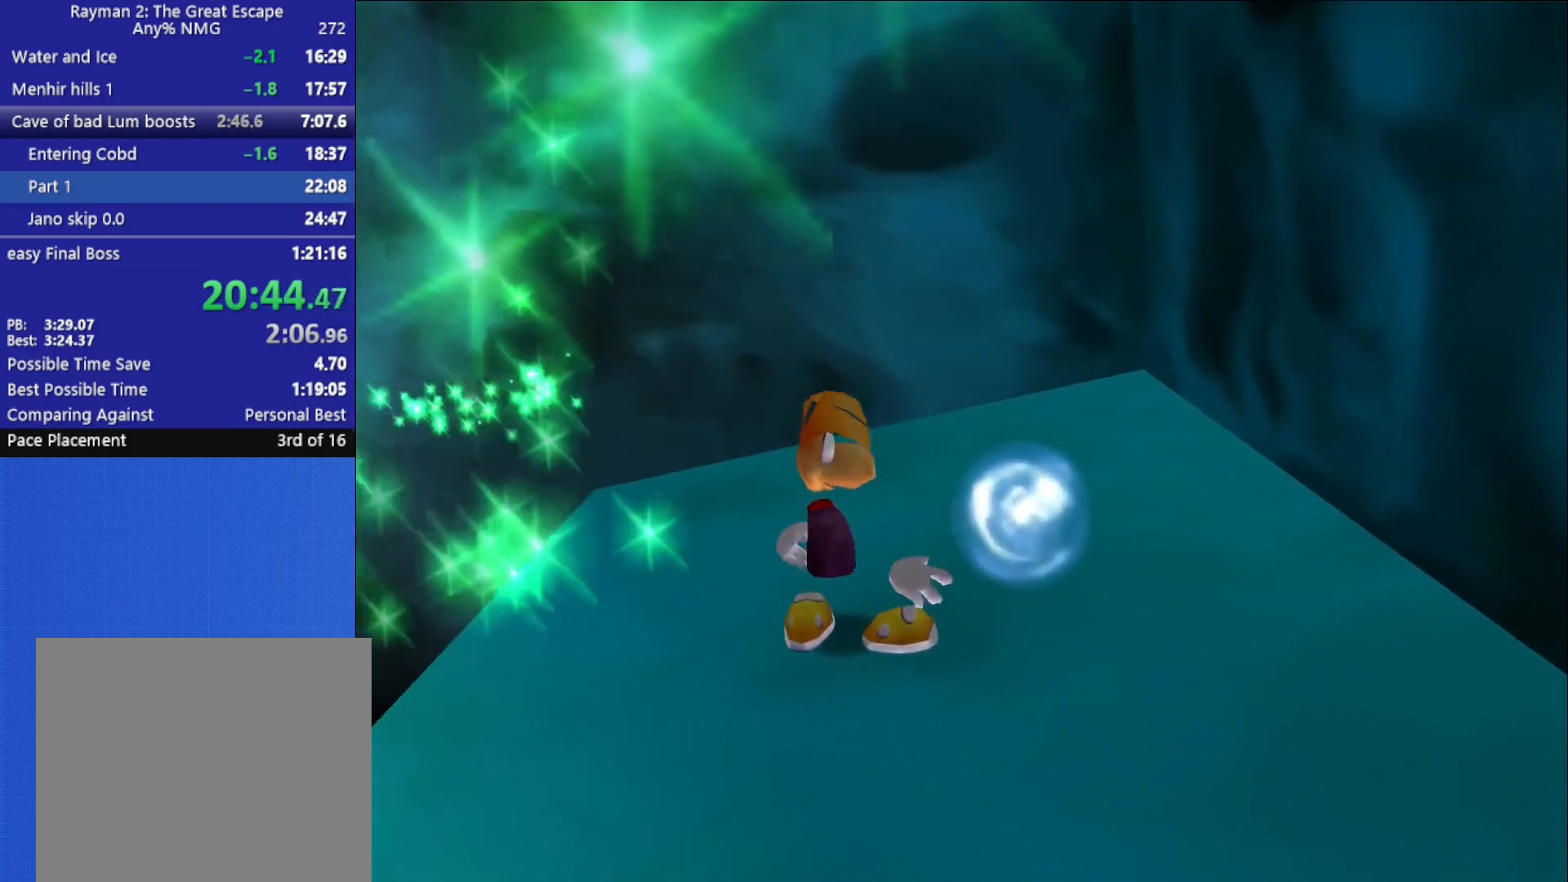
{"buttons": ["X"], "left_stick": "left", "right_stick": "center", "button_events": [[400, "X", "down"]]}
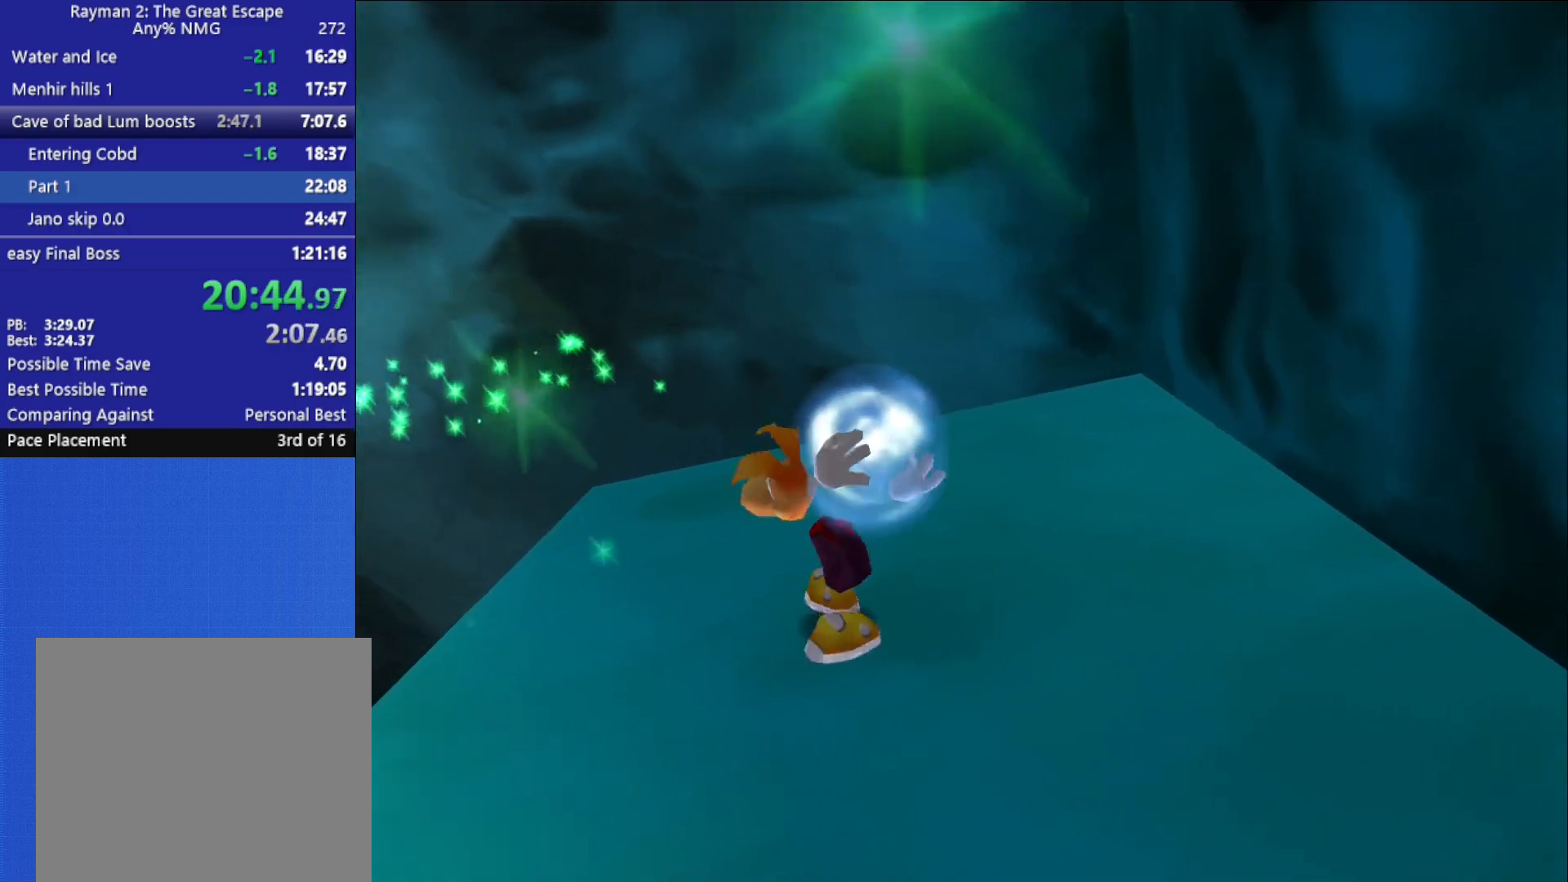
{"buttons": ["X"], "left_stick": "left", "right_stick": "center", "button_events": [[33, "X", "up"], [67, "X", "down"], [167, "X", "up"], [217, "X", "down"], [300, "X", "up"], [333, "X", "down"], [400, "X", "up"], [450, "X", "down"]]}
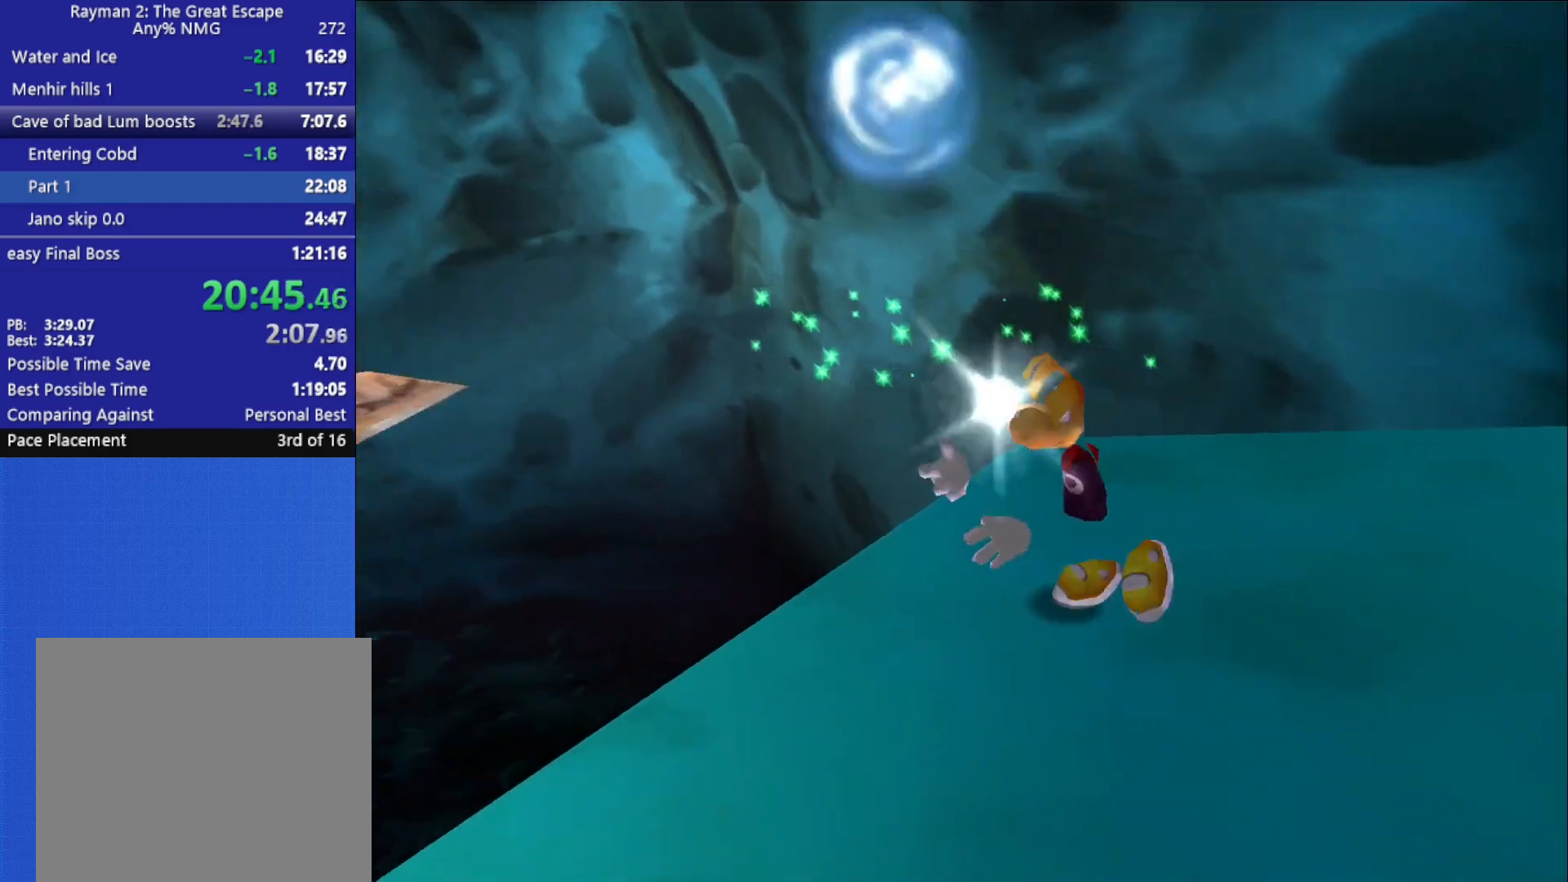
{"buttons": [], "left_stick": "up-left", "right_stick": "center", "button_events": [[33, "X", "up"]]}
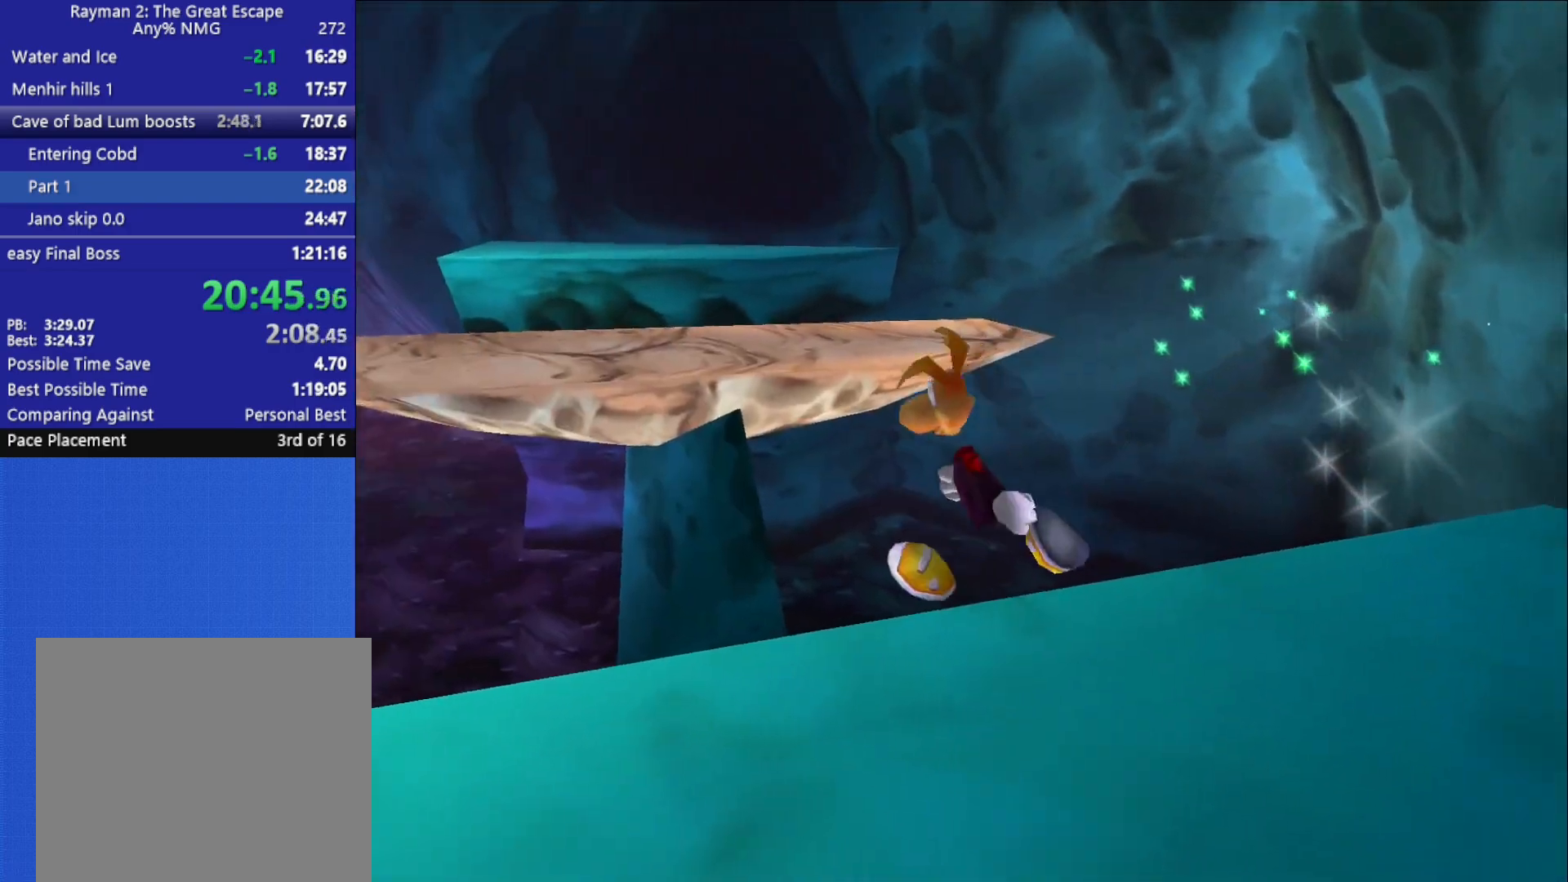
{"buttons": [], "left_stick": "up-left", "right_stick": "center", "button_events": [[17, "A", "down"], [467, "A", "up"]]}
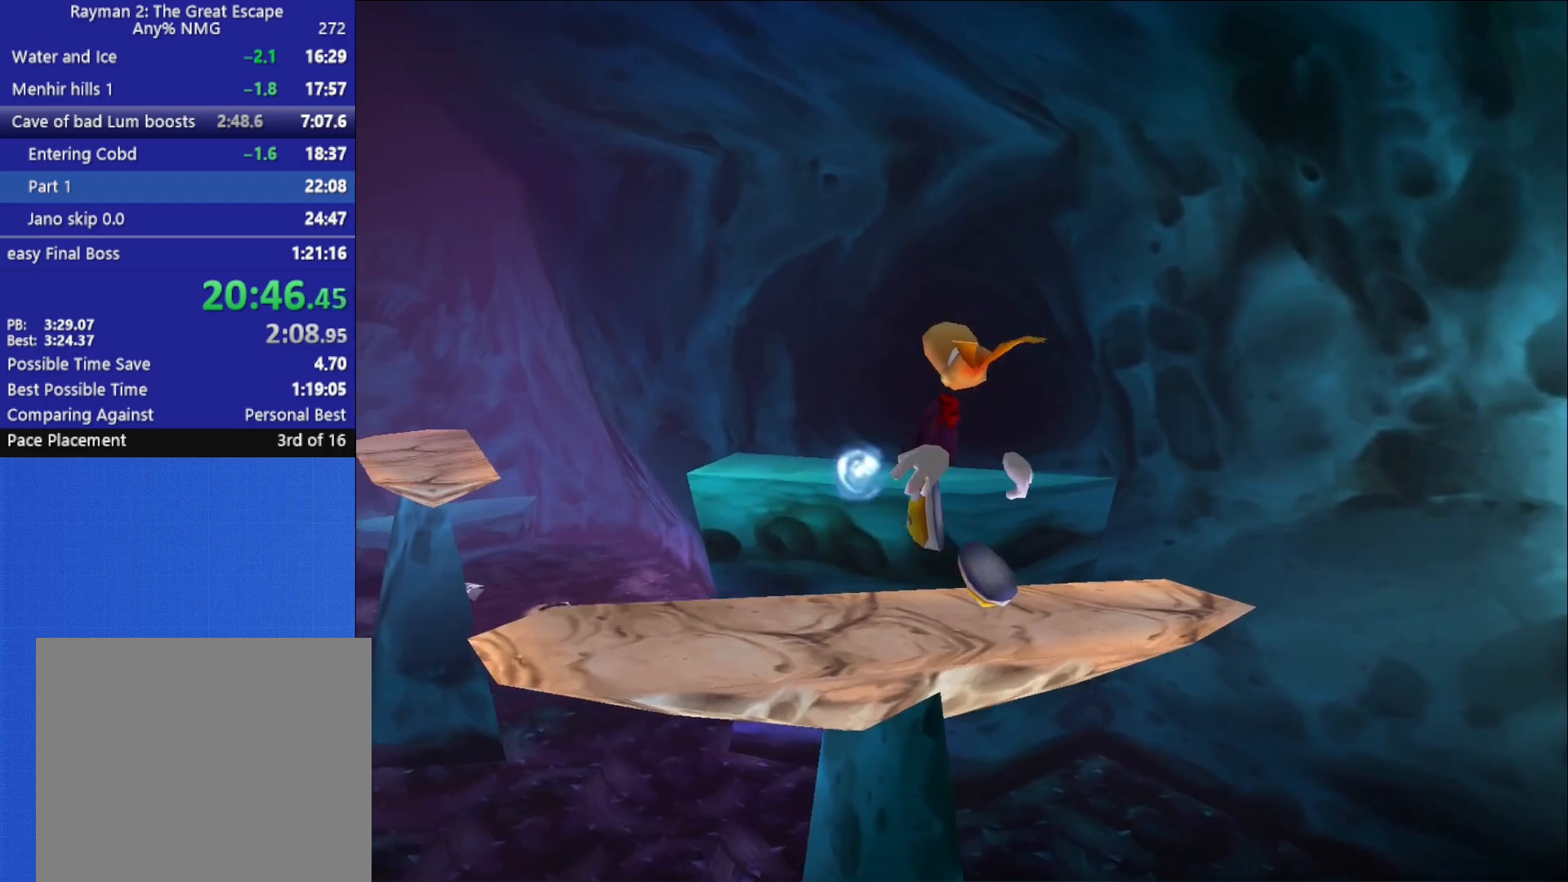
{"buttons": [], "left_stick": "up", "right_stick": "center", "button_events": [[117, "A", "down"], [183, "A", "up"]]}
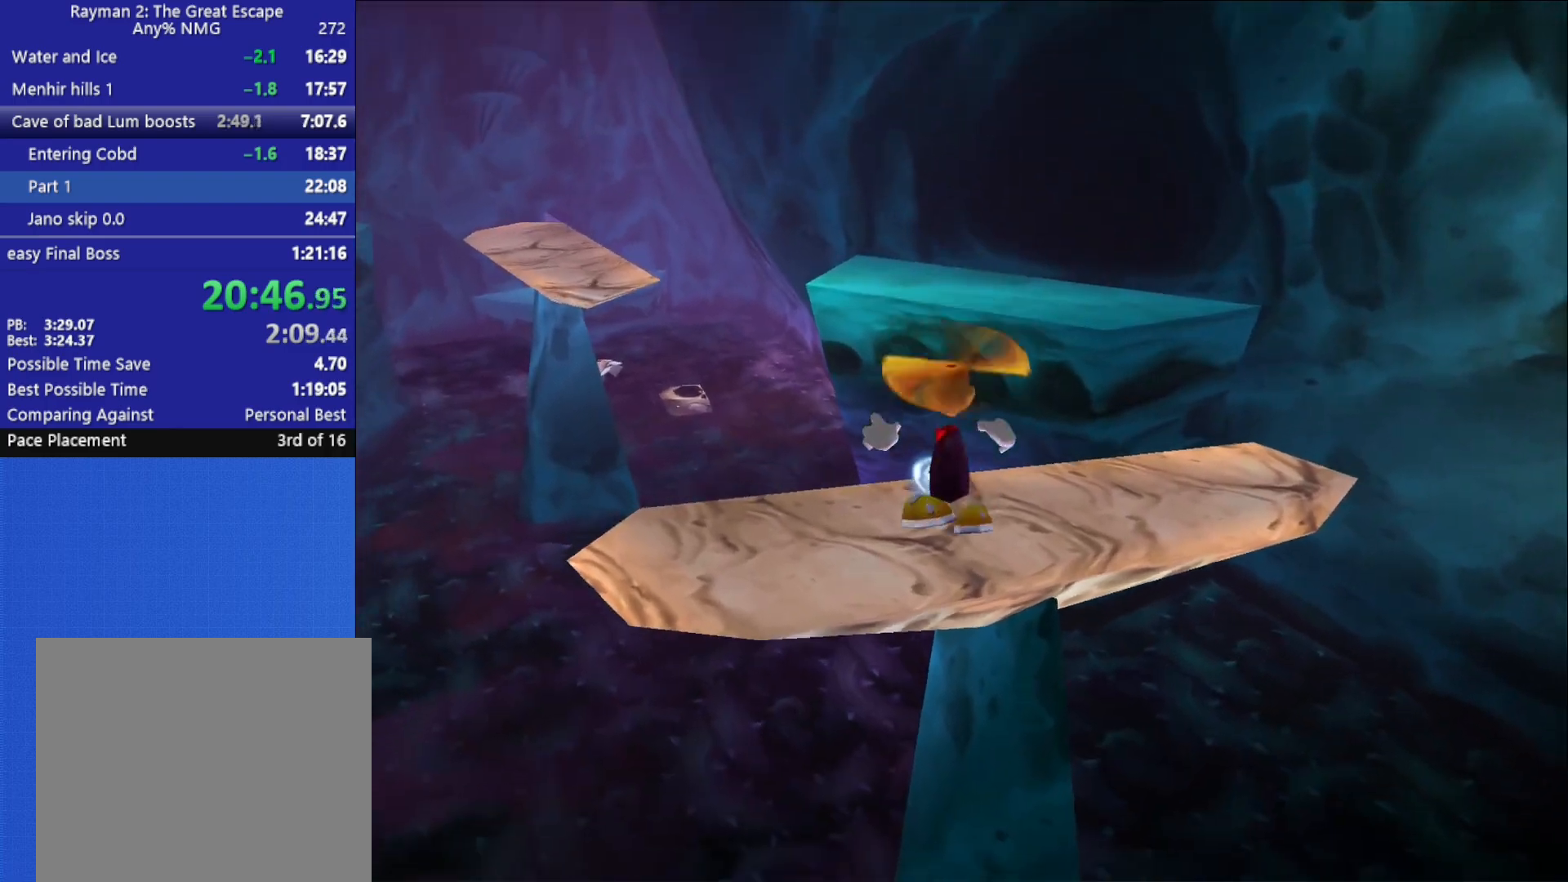
{"buttons": [], "left_stick": "up", "right_stick": "center", "button_events": []}
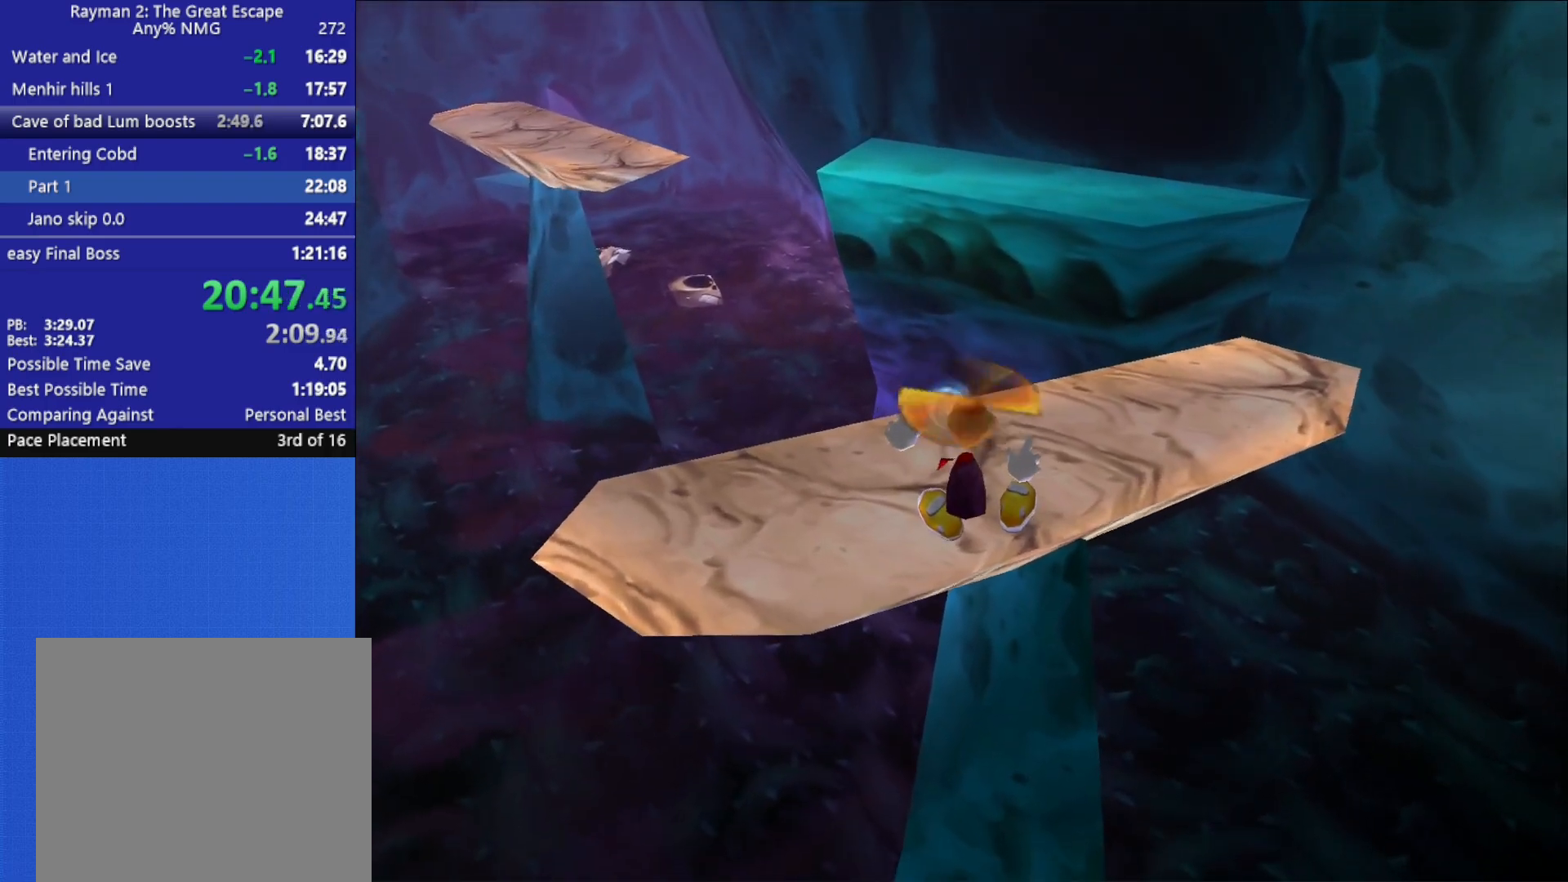
{"buttons": [], "left_stick": "up", "right_stick": "center", "button_events": []}
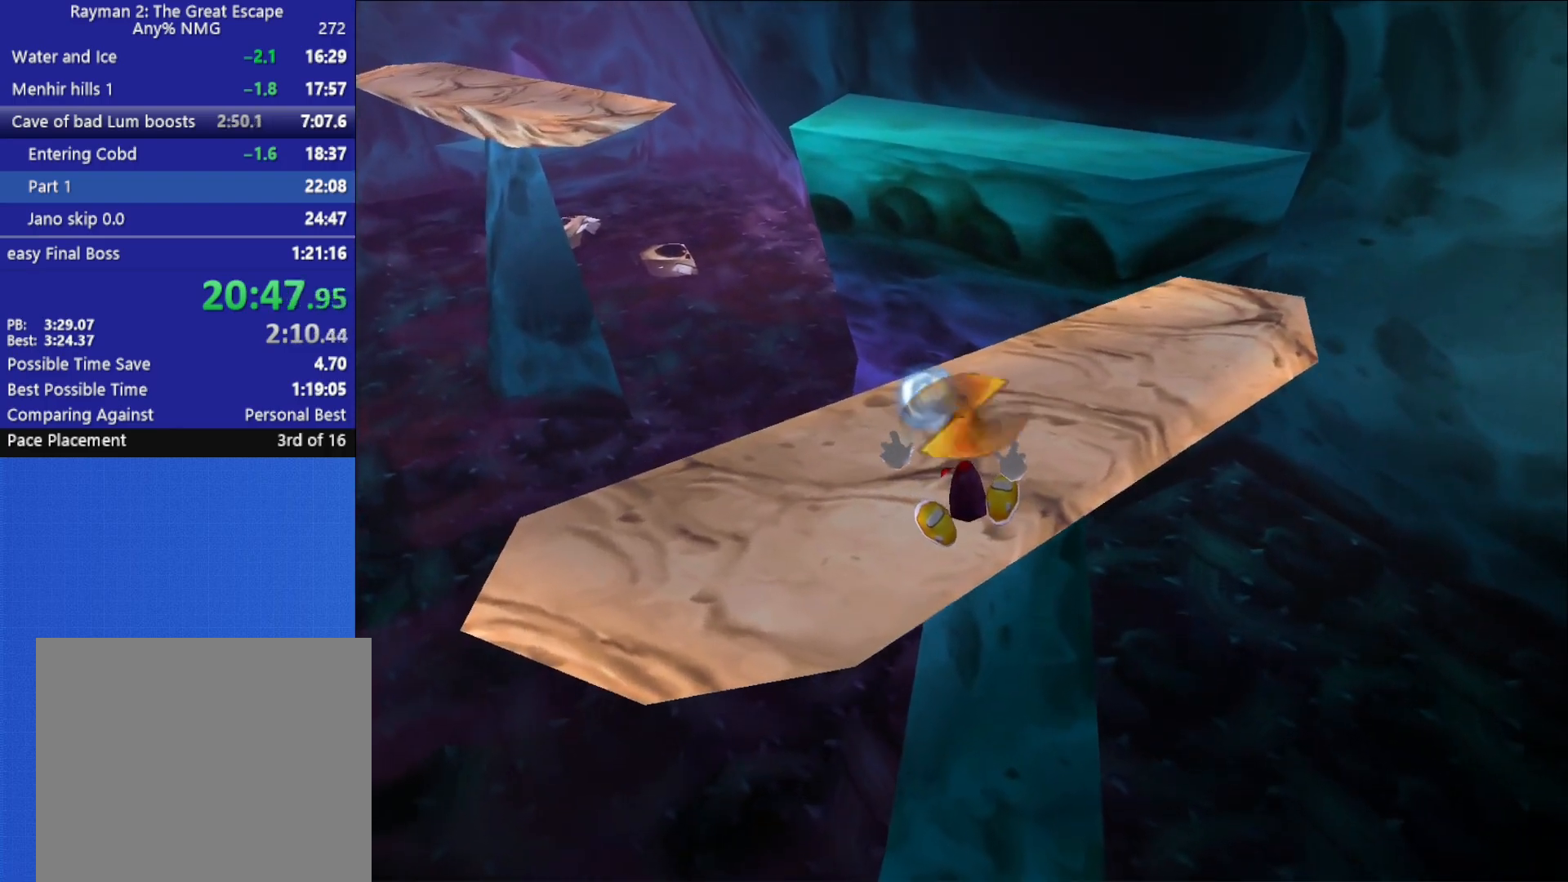
{"buttons": [], "left_stick": "up", "right_stick": "center", "button_events": [[17, "A", "down"], [67, "A", "up"]]}
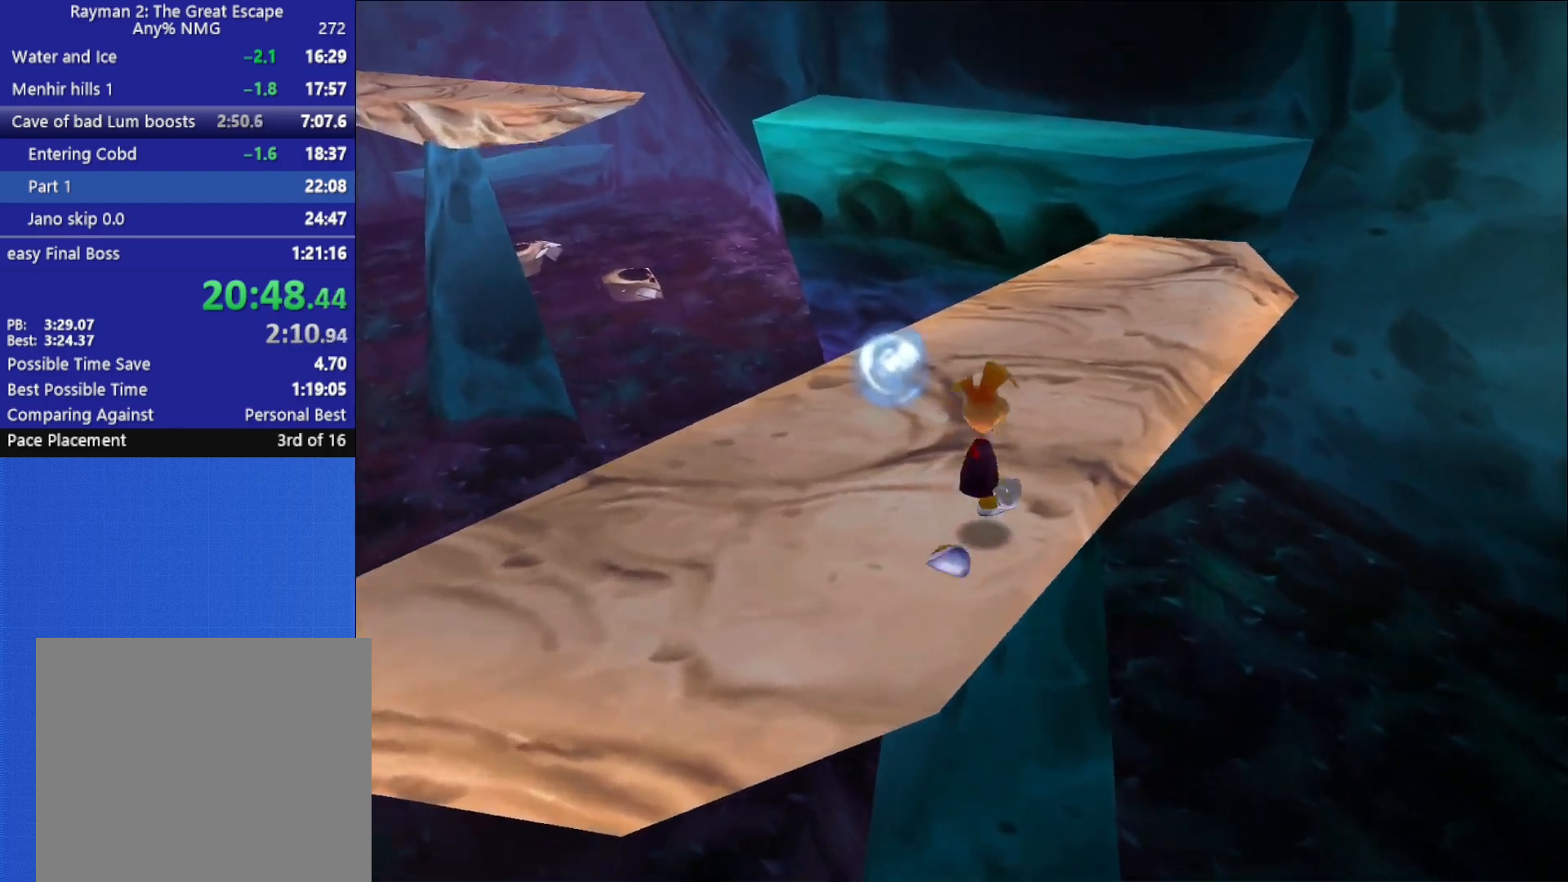
{"buttons": [], "left_stick": "down", "right_stick": "center", "button_events": []}
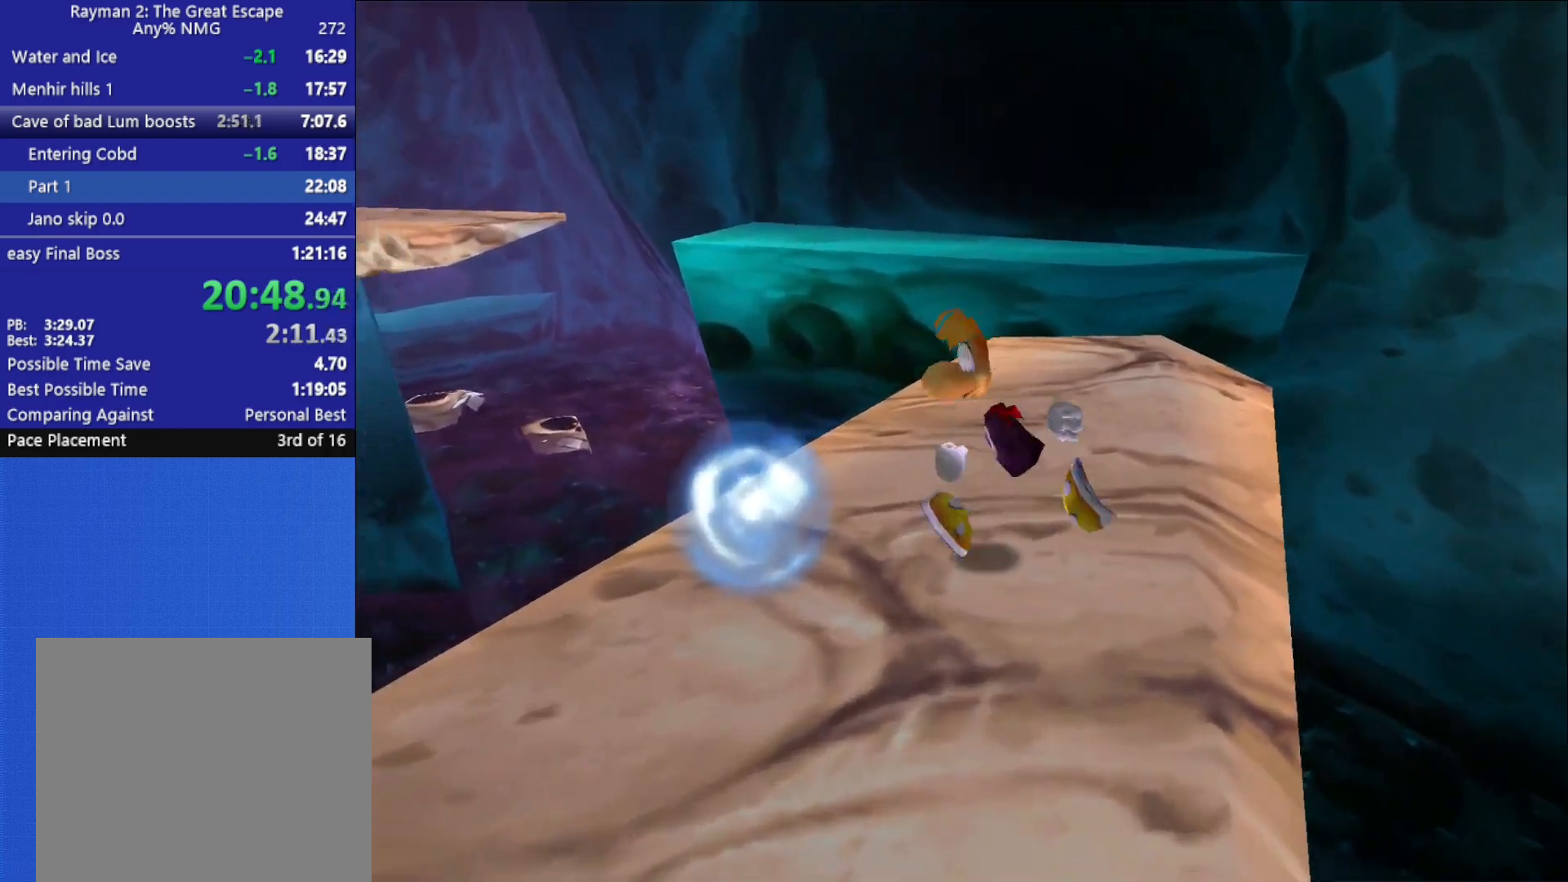
{"buttons": [], "left_stick": "up", "right_stick": "center", "button_events": [[400, "X", "down"], [483, "X", "up"]]}